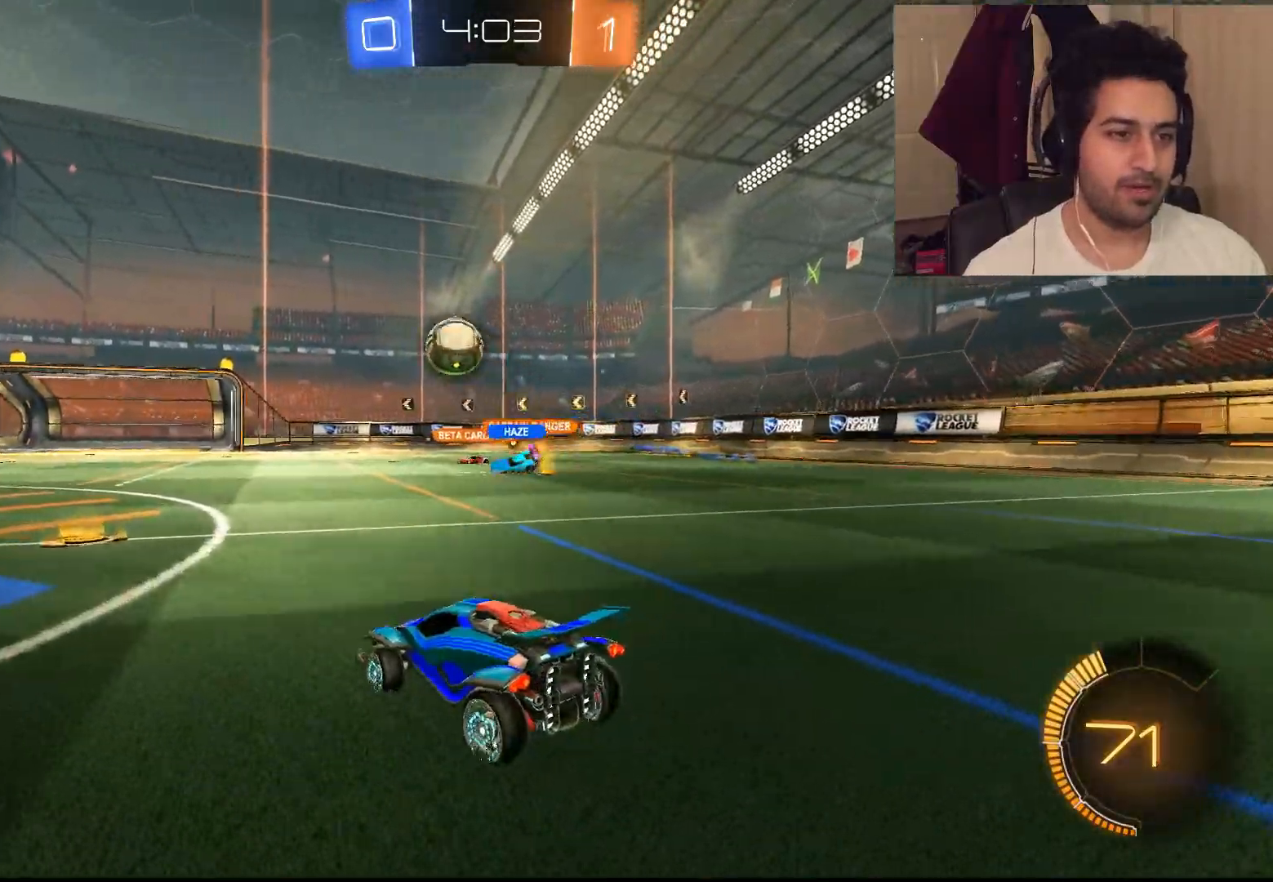
Gameplay with a controller (PlayStation layout); each line is a JSON object with the inputs held at the frame after it (dt_ms = milliseconds from this image to that frame). "events" lists button and stick changes between this image and that frame as [ms after this image, input, new state], when the widget could be followed in between.
{"dt_ms": 500, "buttons": ["CIRCLE", "R2"], "left_stick": "left", "right_stick": "center", "events": [[17, "left_stick", "left"], [150, "R2", "up"], [217, "R2", "down"], [383, "CIRCLE", "down"]]}
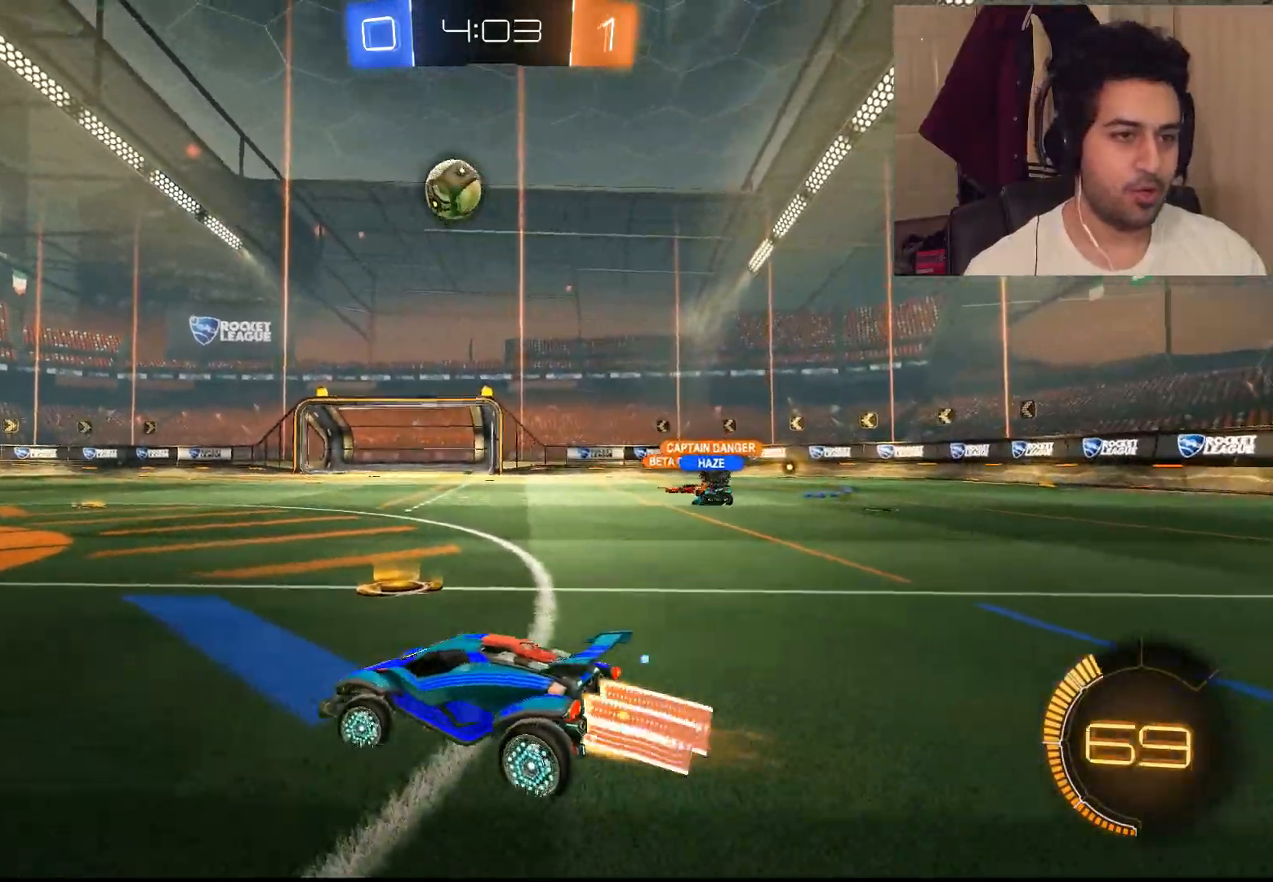
{"dt_ms": 500, "buttons": ["L1", "R2"], "left_stick": "up", "right_stick": "center", "events": [[150, "CIRCLE", "up"], [150, "L1", "down"], [150, "left_stick", "up"], [233, "CROSS", "down"], [267, "CROSS", "up"], [367, "CROSS", "down"], [467, "CROSS", "up"]]}
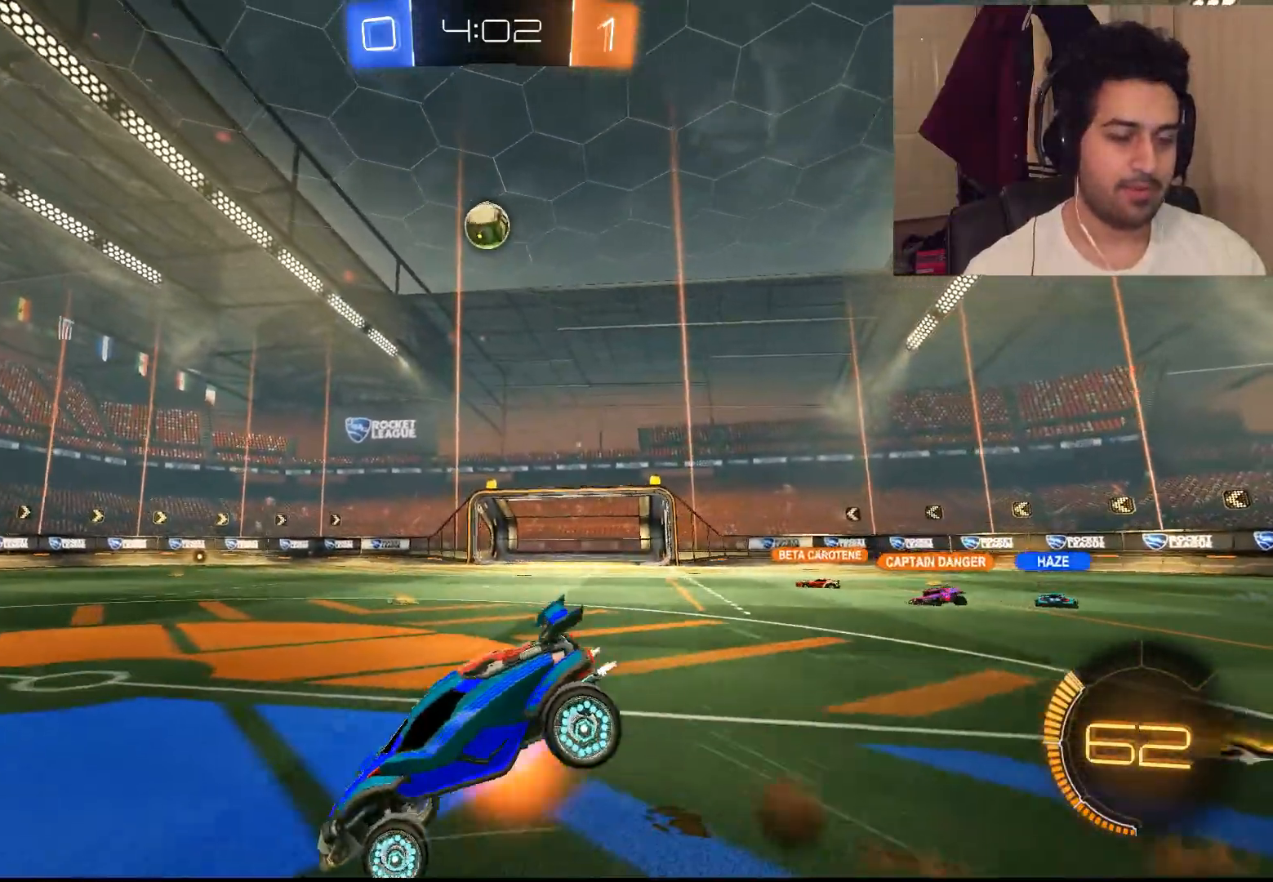
{"dt_ms": 500, "buttons": ["R2"], "left_stick": "center", "right_stick": "center", "events": [[67, "L1", "up"], [283, "left_stick", "center"]]}
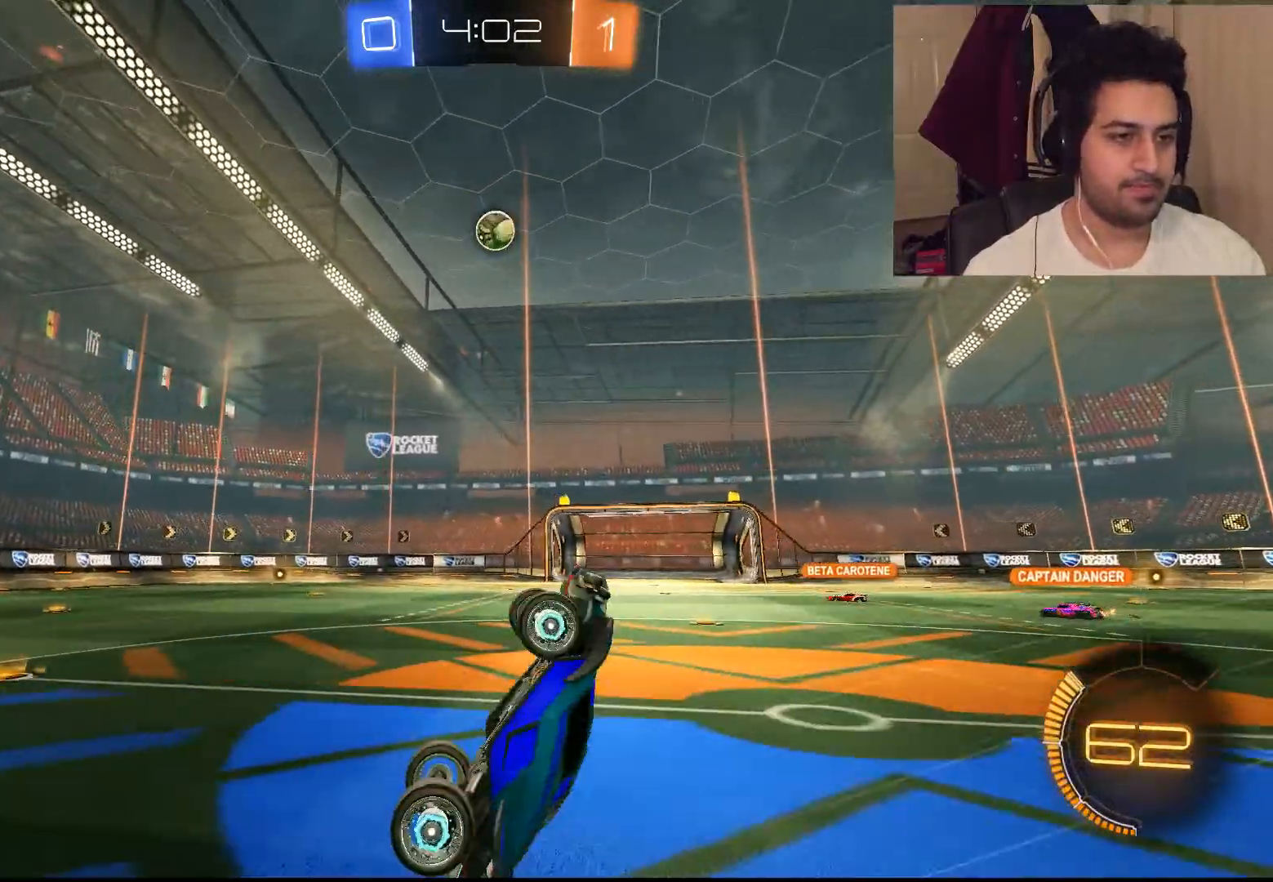
{"dt_ms": 500, "buttons": ["R2"], "left_stick": "center", "right_stick": "center", "events": []}
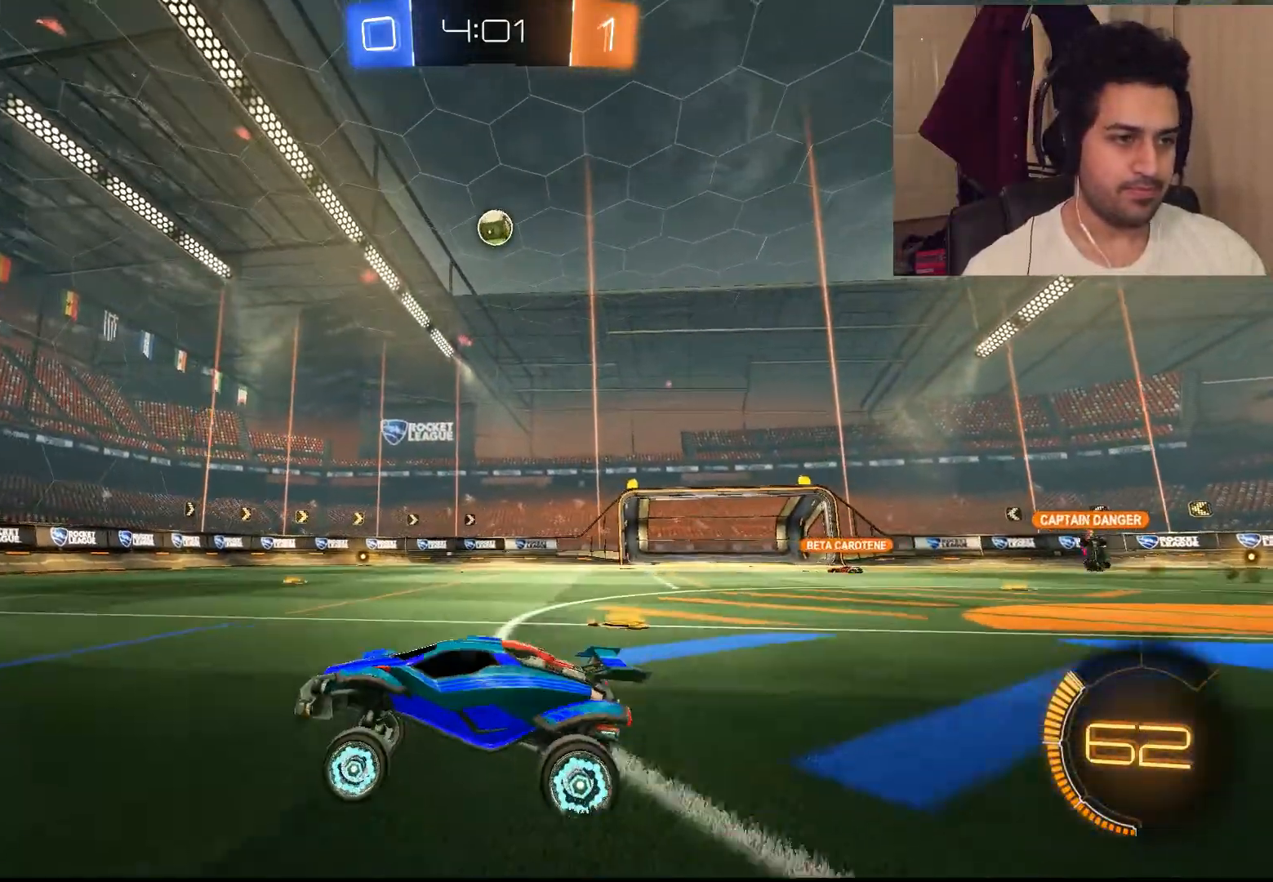
{"dt_ms": 500, "buttons": ["R2"], "left_stick": "right", "right_stick": "center", "events": [[100, "CIRCLE", "down"], [183, "left_stick", "right"], [283, "CIRCLE", "up"]]}
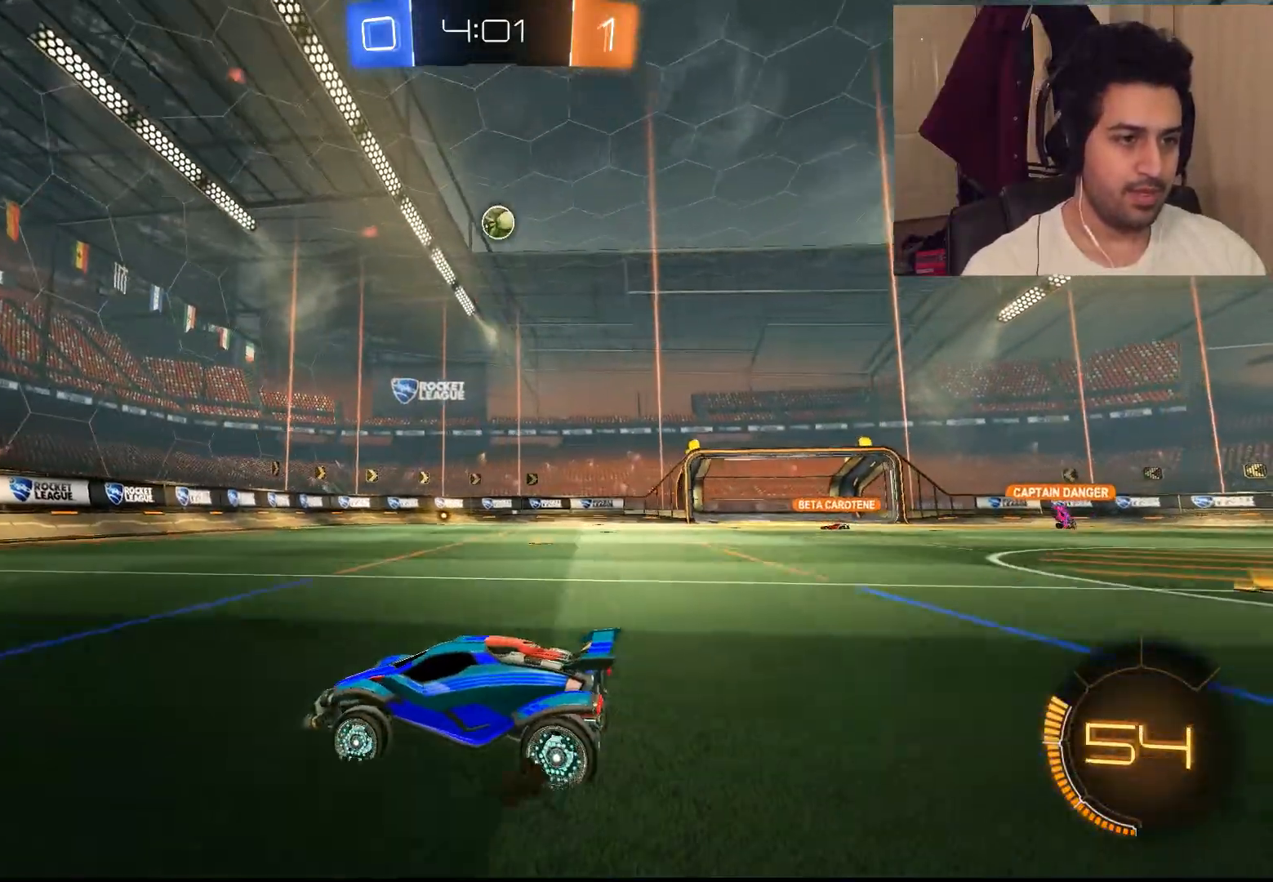
{"dt_ms": 500, "buttons": ["L1", "R2"], "left_stick": "right", "right_stick": "center", "events": [[283, "L1", "down"]]}
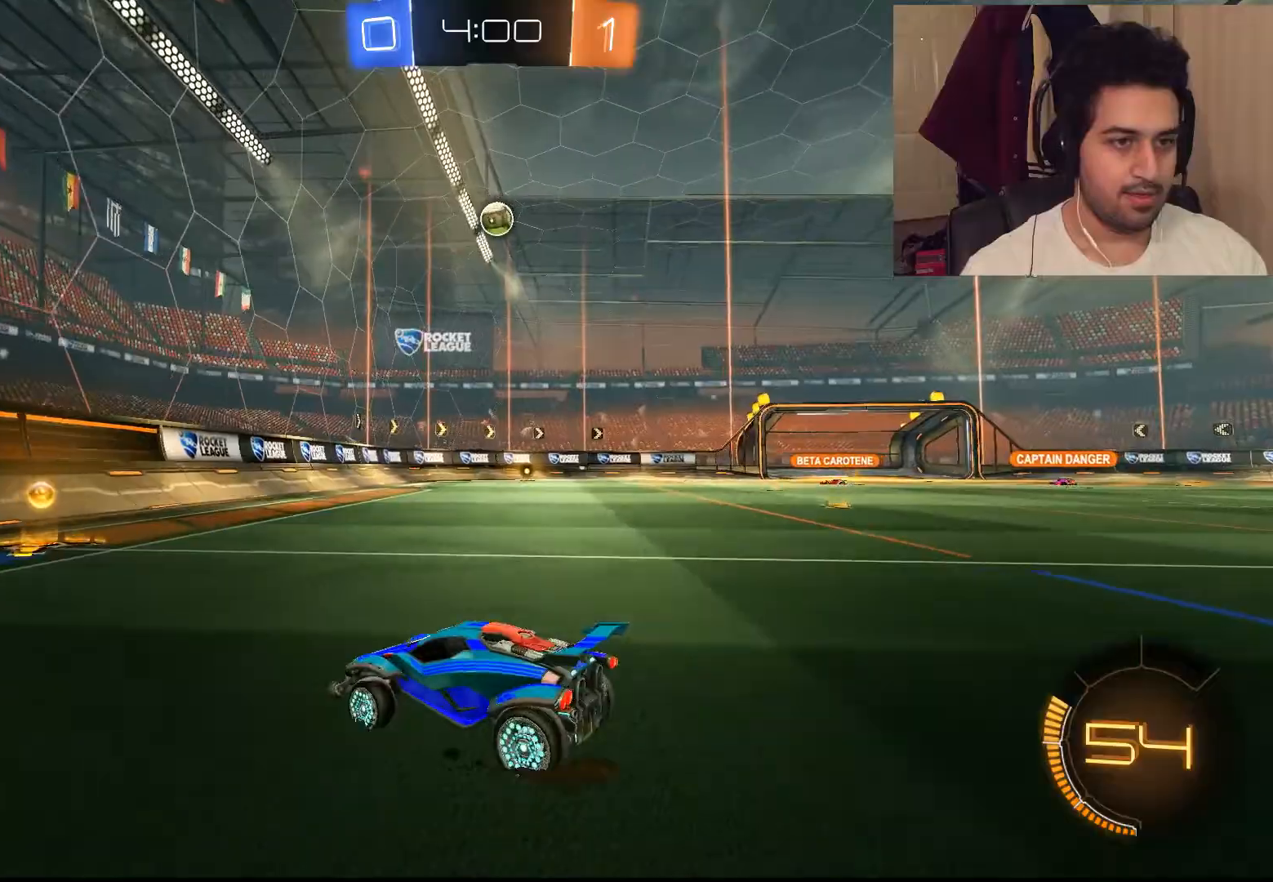
{"dt_ms": 500, "buttons": ["R2"], "left_stick": "right", "right_stick": "center"}
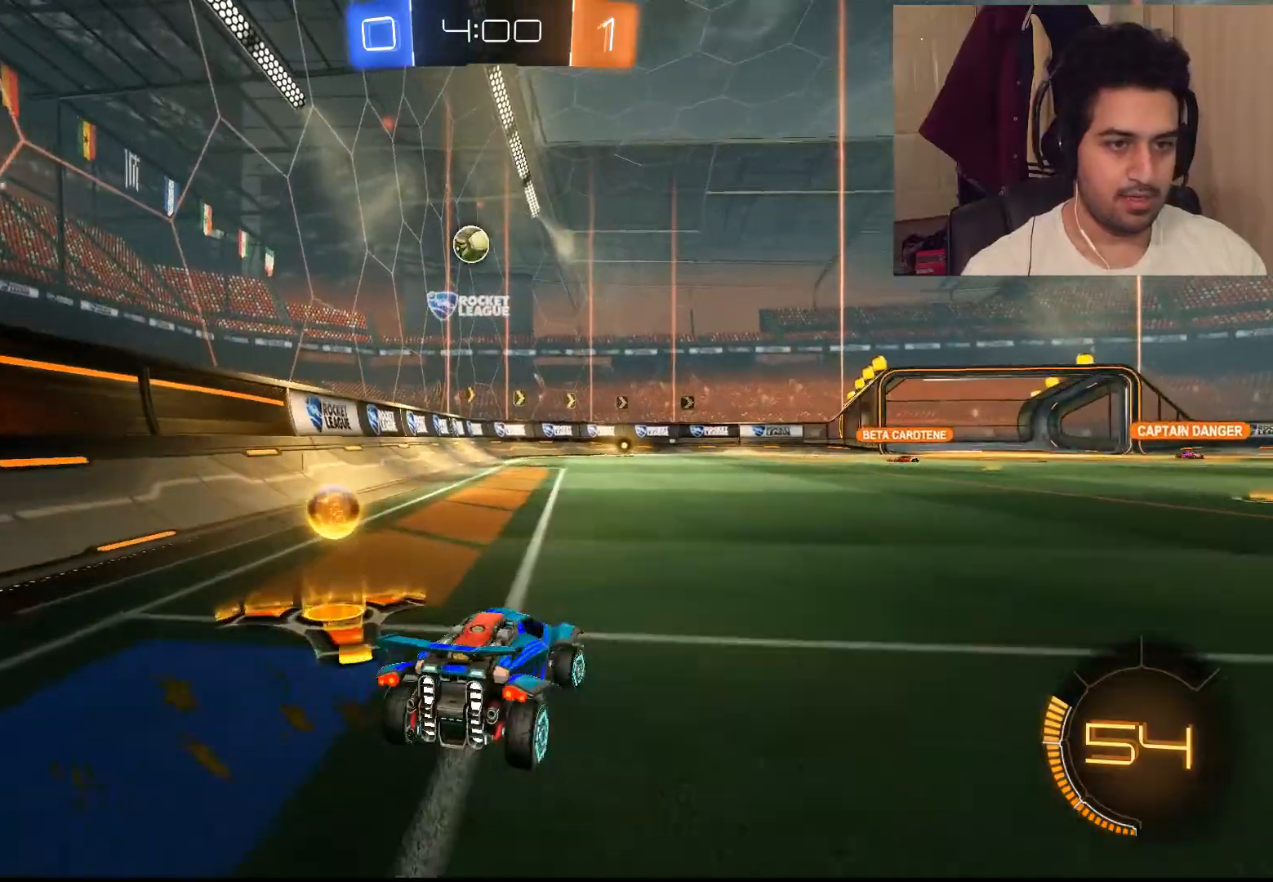
{"dt_ms": 500, "buttons": ["R2"], "left_stick": "left", "right_stick": "center", "events": [[33, "left_stick", "center"], [233, "left_stick", "up-left"], [283, "left_stick", "left"]]}
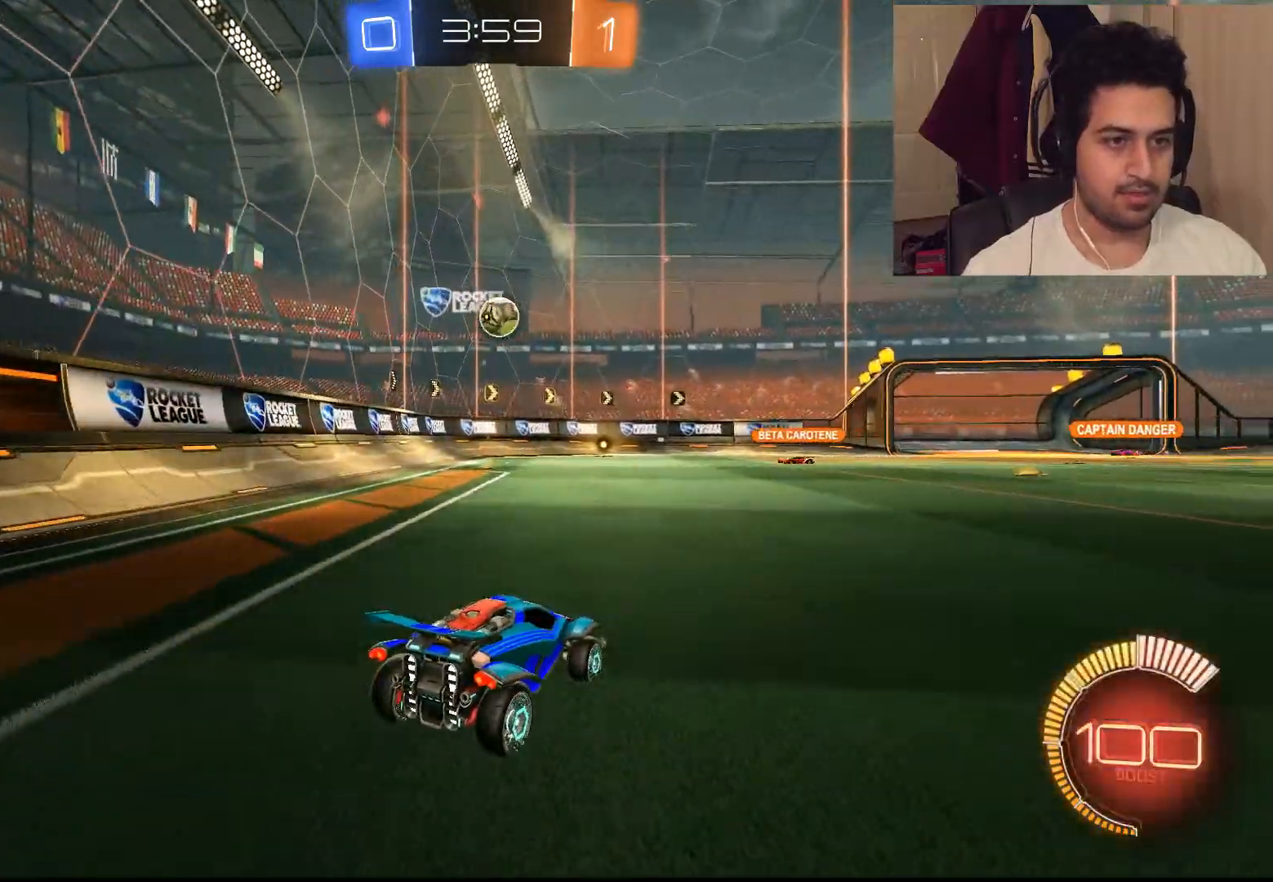
{"dt_ms": 500, "buttons": ["L2"], "left_stick": "center", "right_stick": "center", "events": [[67, "L2", "down"], [150, "left_stick", "center"], [167, "R2", "up"]]}
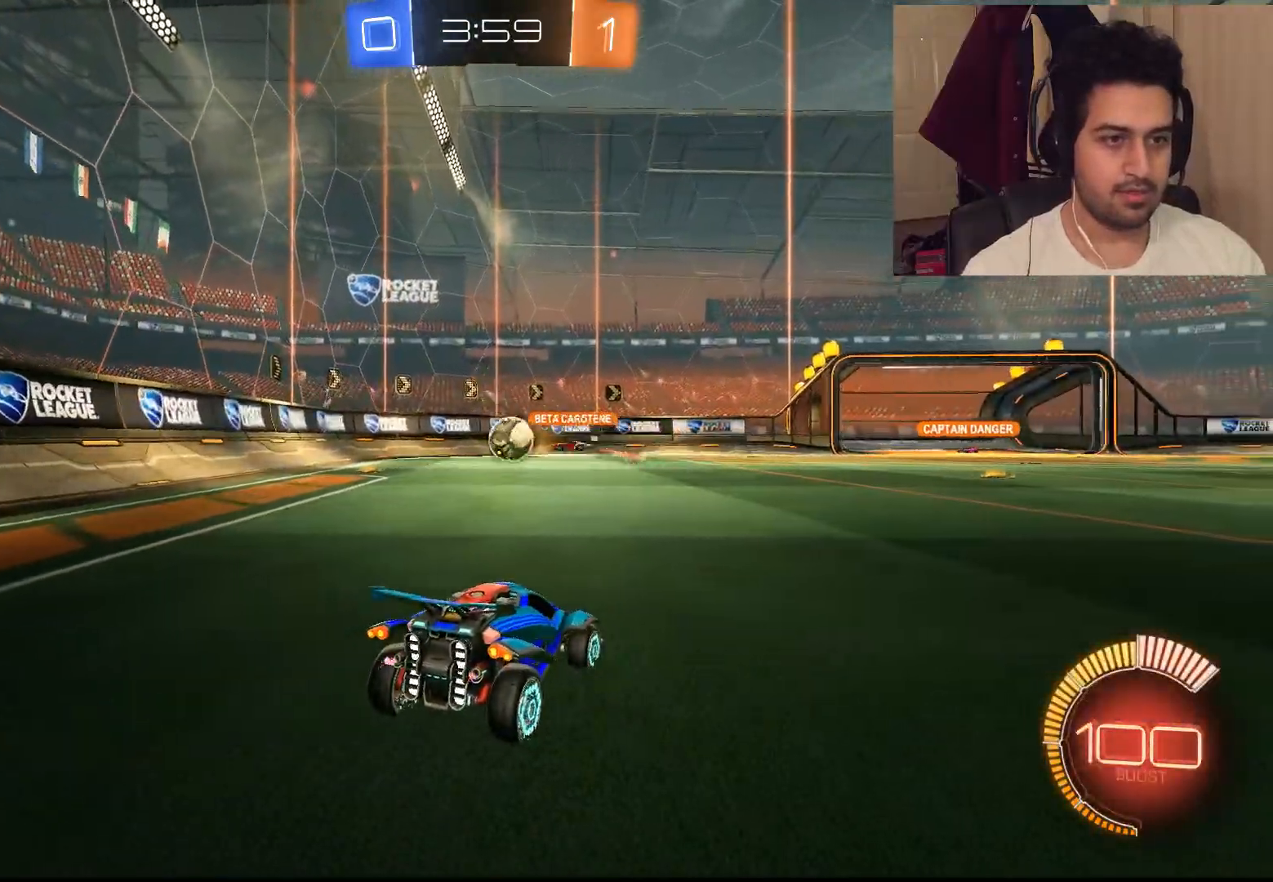
{"dt_ms": 500, "buttons": ["L2"], "left_stick": "center", "right_stick": "center", "events": []}
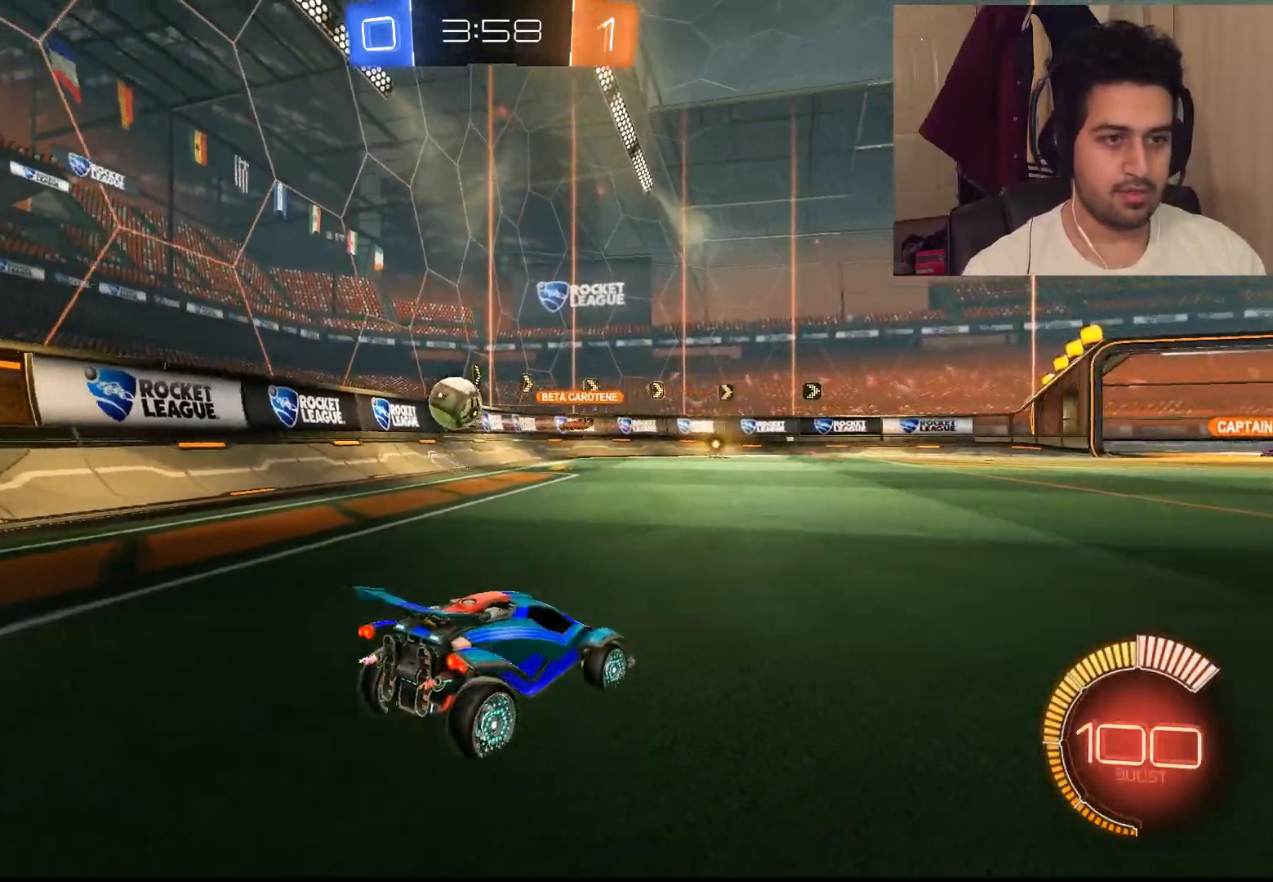
{"dt_ms": 500, "buttons": ["L2"], "left_stick": "down-right", "right_stick": "center", "events": [[317, "left_stick", "down-right"]]}
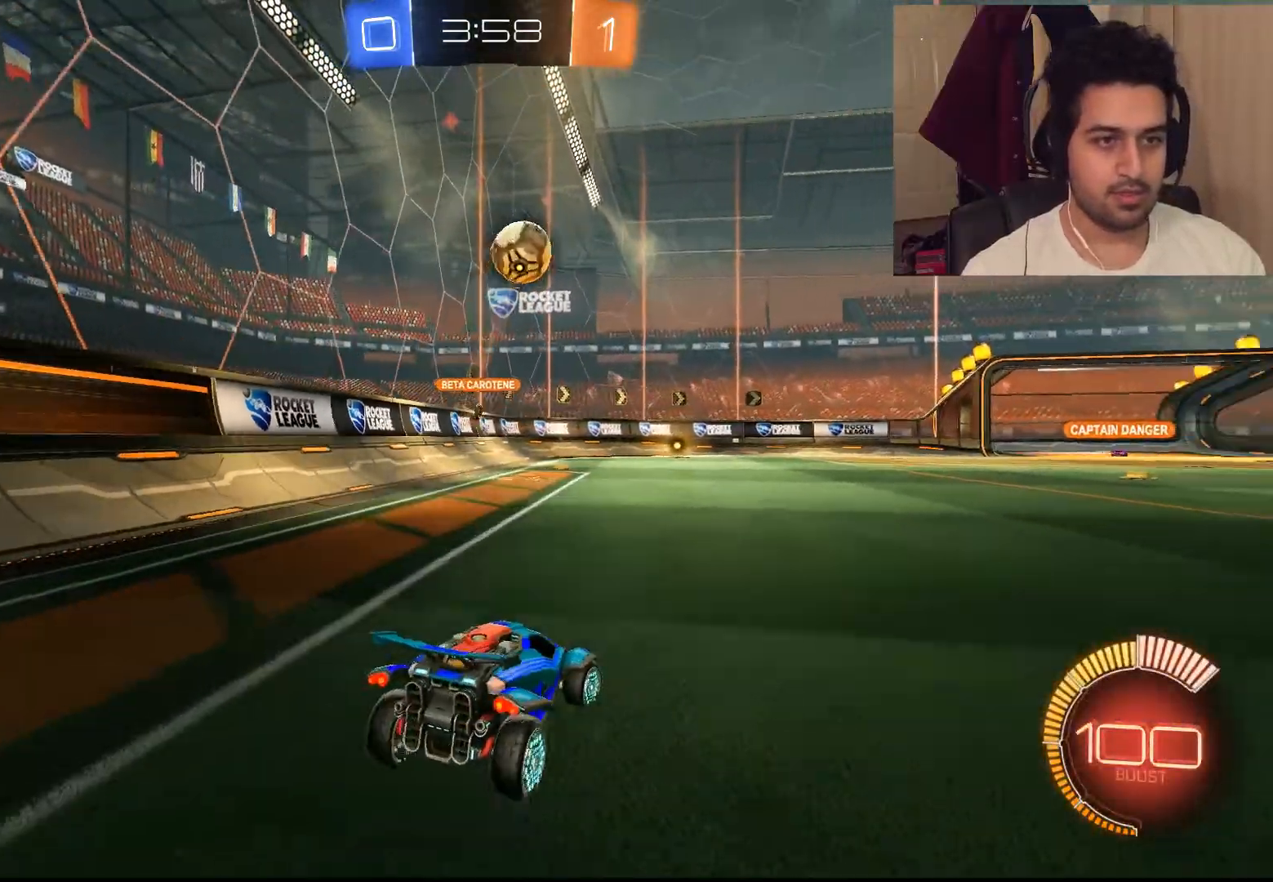
{"dt_ms": 500, "buttons": ["CROSS"], "left_stick": "down-right", "right_stick": "center", "events": [[217, "CROSS", "down"], [217, "L2", "up"], [317, "CROSS", "up"], [383, "CROSS", "down"]]}
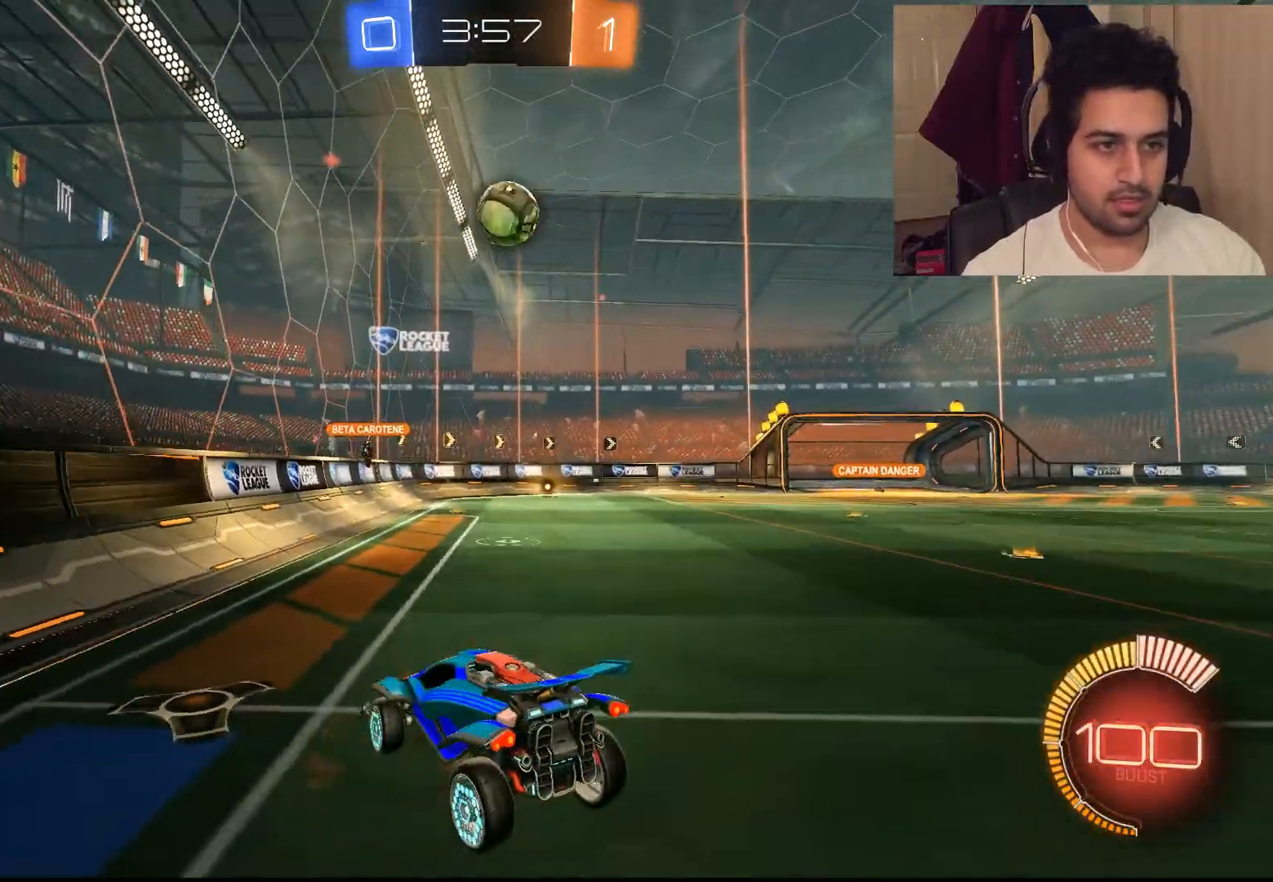
{"dt_ms": 500, "buttons": ["CIRCLE", "R2"], "left_stick": "left", "right_stick": "center", "events": [[17, "CROSS", "up"], [183, "R2", "down"], [383, "CIRCLE", "down"], [433, "left_stick", "center"], [483, "left_stick", "left"]]}
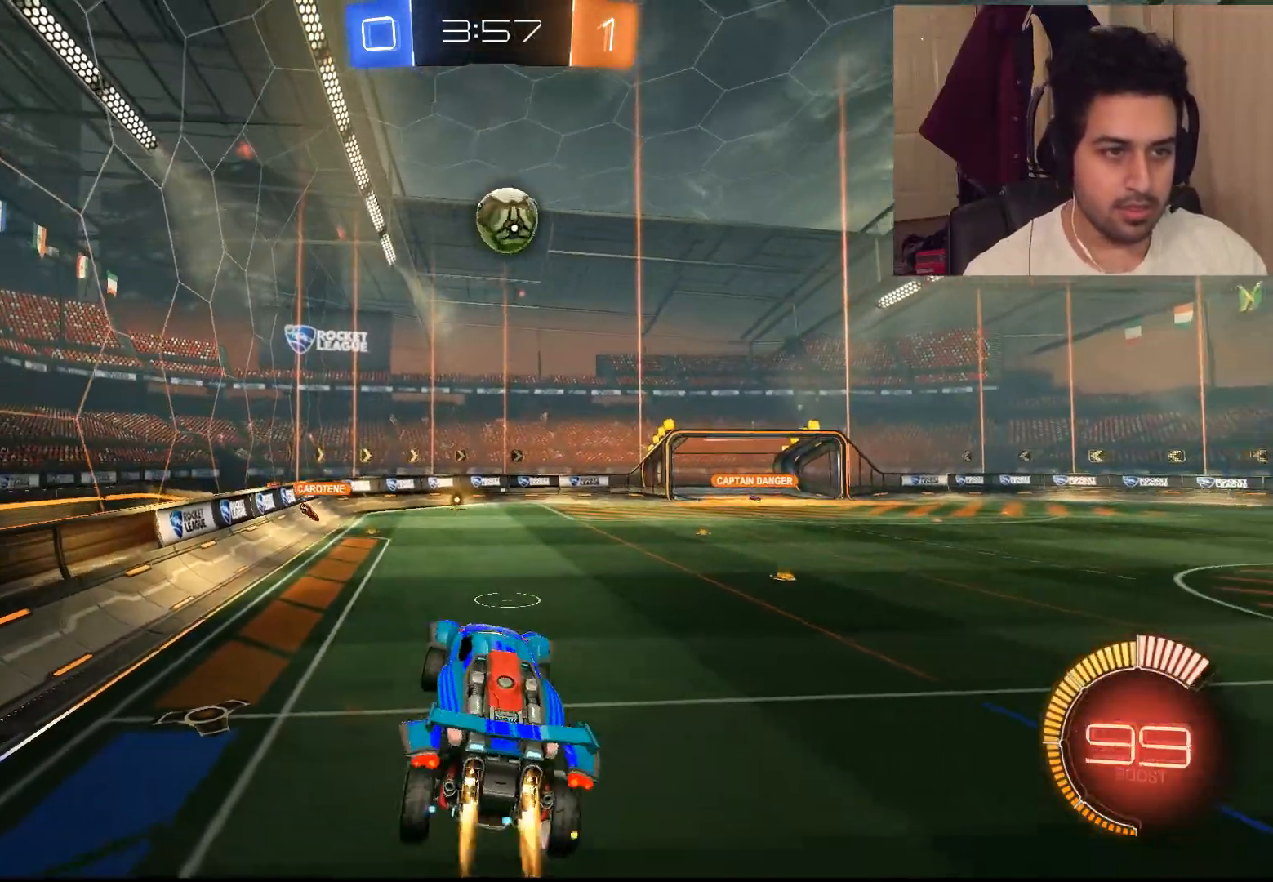
{"dt_ms": 500, "buttons": ["CIRCLE", "R2"], "left_stick": "center", "right_stick": "center", "events": [[200, "left_stick", "up-left"], [383, "left_stick", "down-left"], [500, "left_stick", "center"]]}
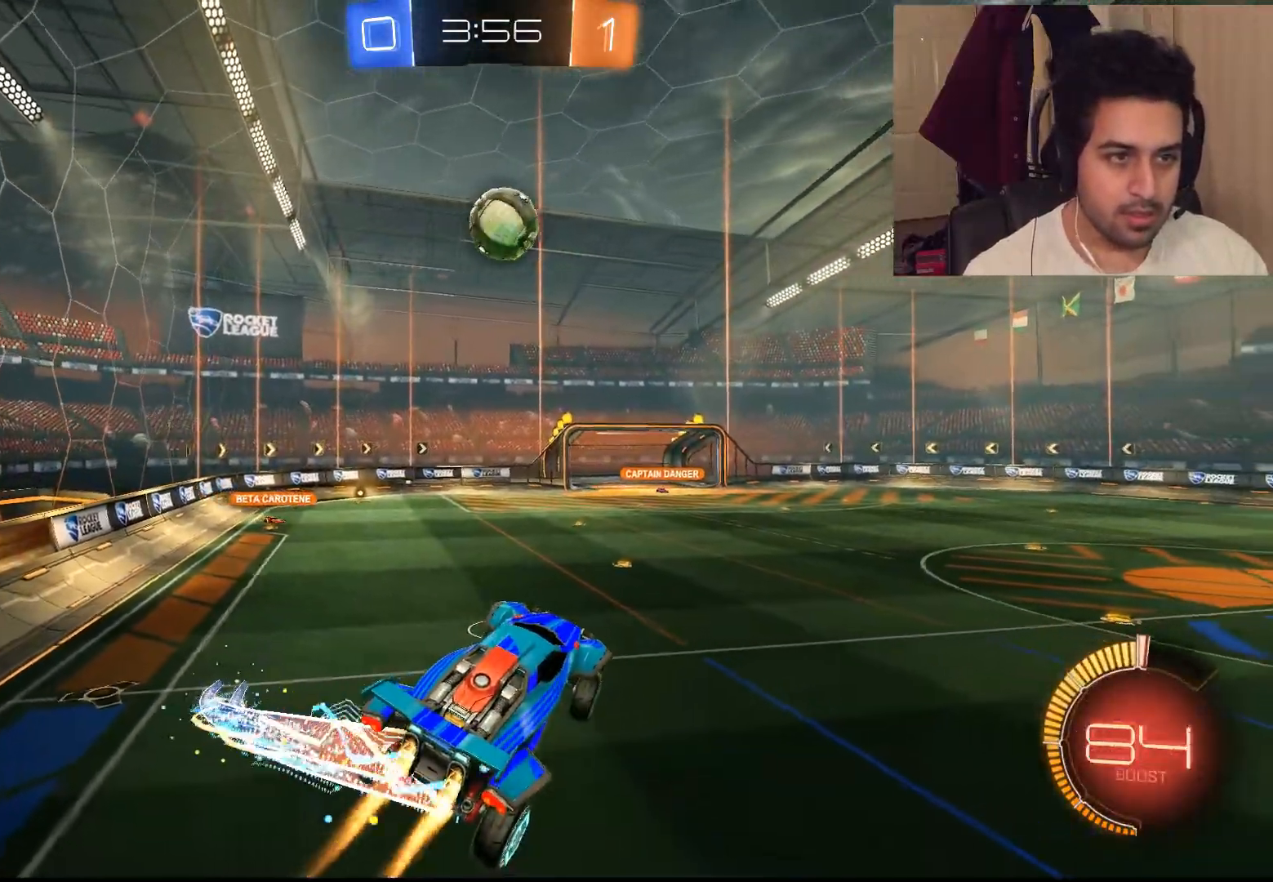
{"dt_ms": 500, "buttons": ["CIRCLE", "R2"], "left_stick": "up-left", "right_stick": "center", "events": [[233, "left_stick", "down"], [333, "left_stick", "up-left"]]}
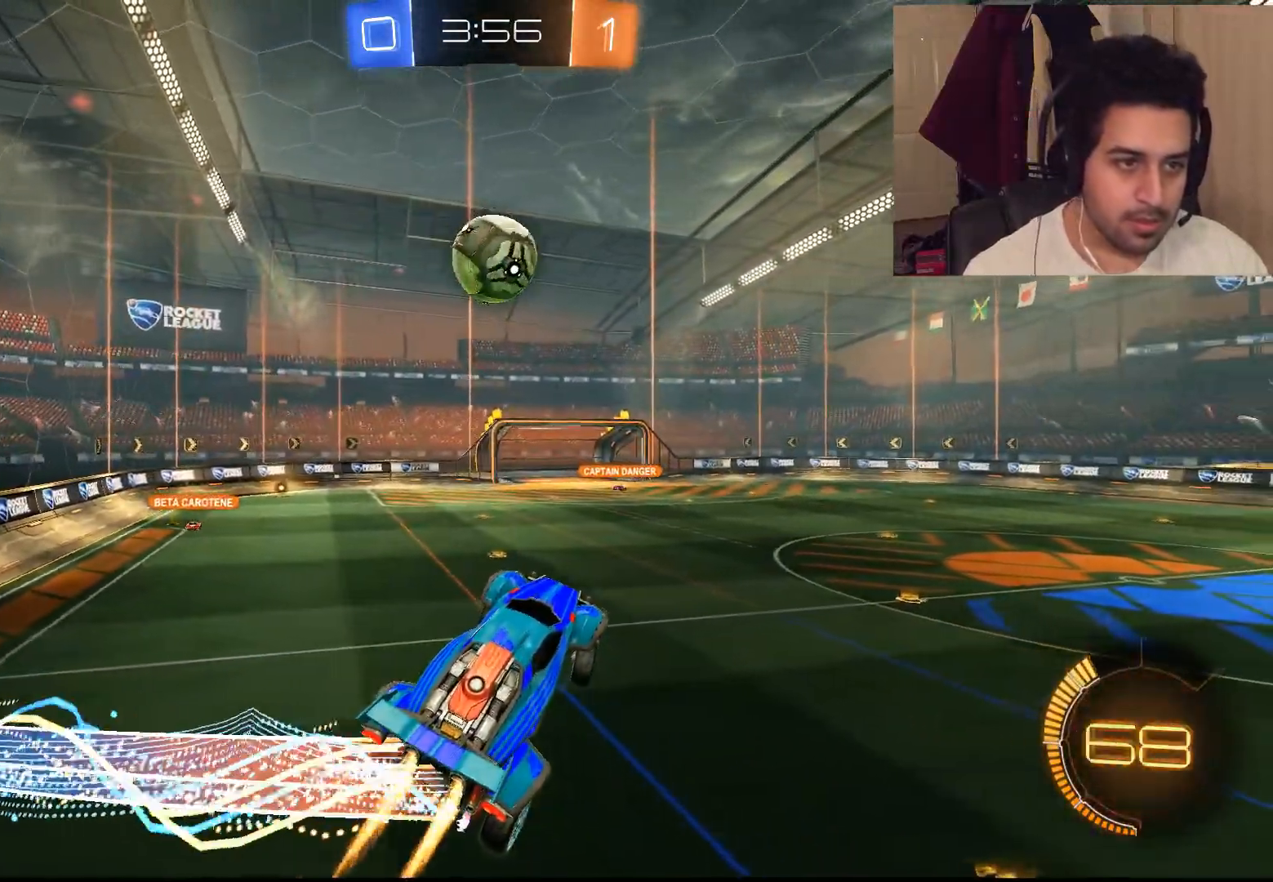
{"dt_ms": 500, "buttons": ["CIRCLE", "R2"], "left_stick": "center", "right_stick": "center", "events": [[367, "left_stick", "center"]]}
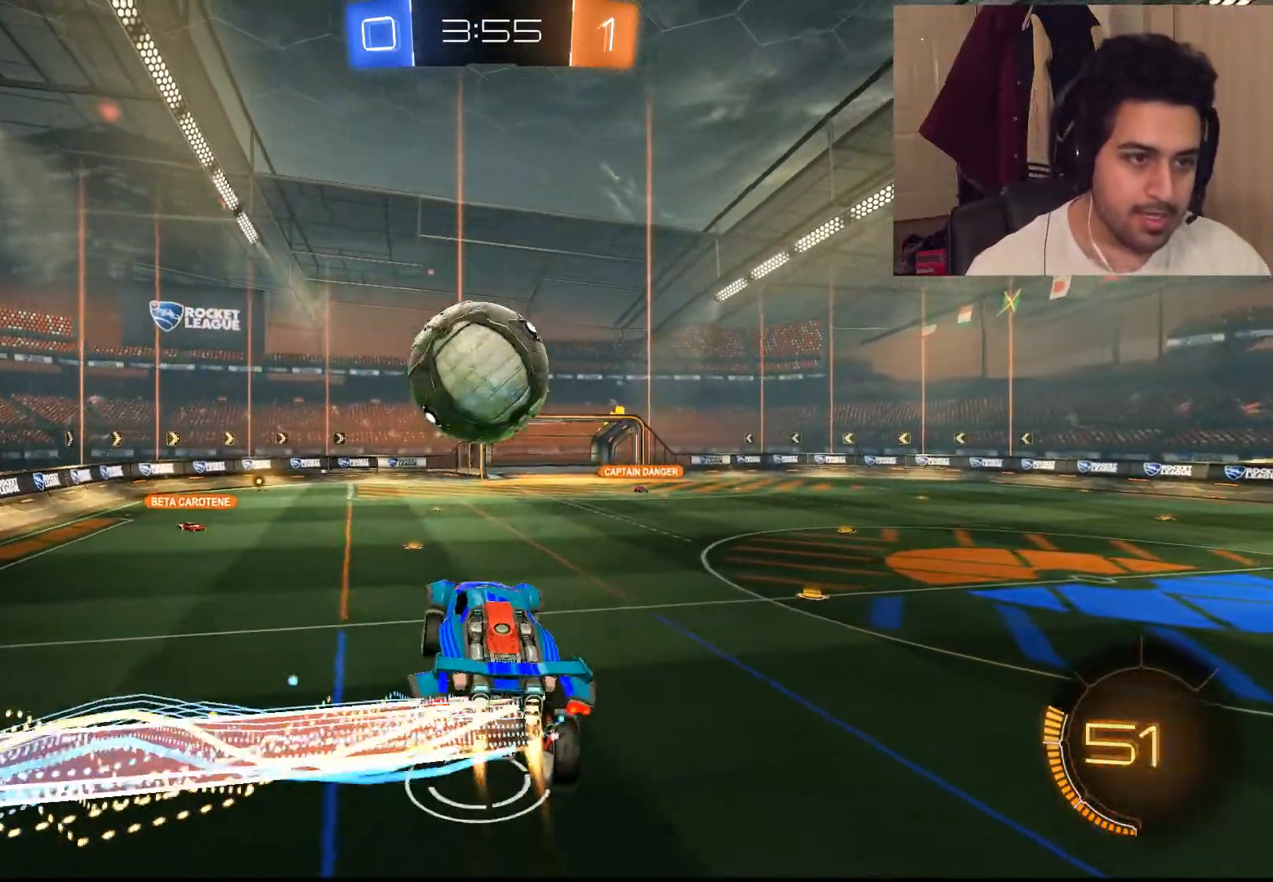
{"dt_ms": 500, "buttons": ["R2"], "left_stick": "down-right", "right_stick": "center", "events": [[17, "left_stick", "up-left"], [250, "left_stick", "left"], [400, "CIRCLE", "up"], [400, "left_stick", "down-right"]]}
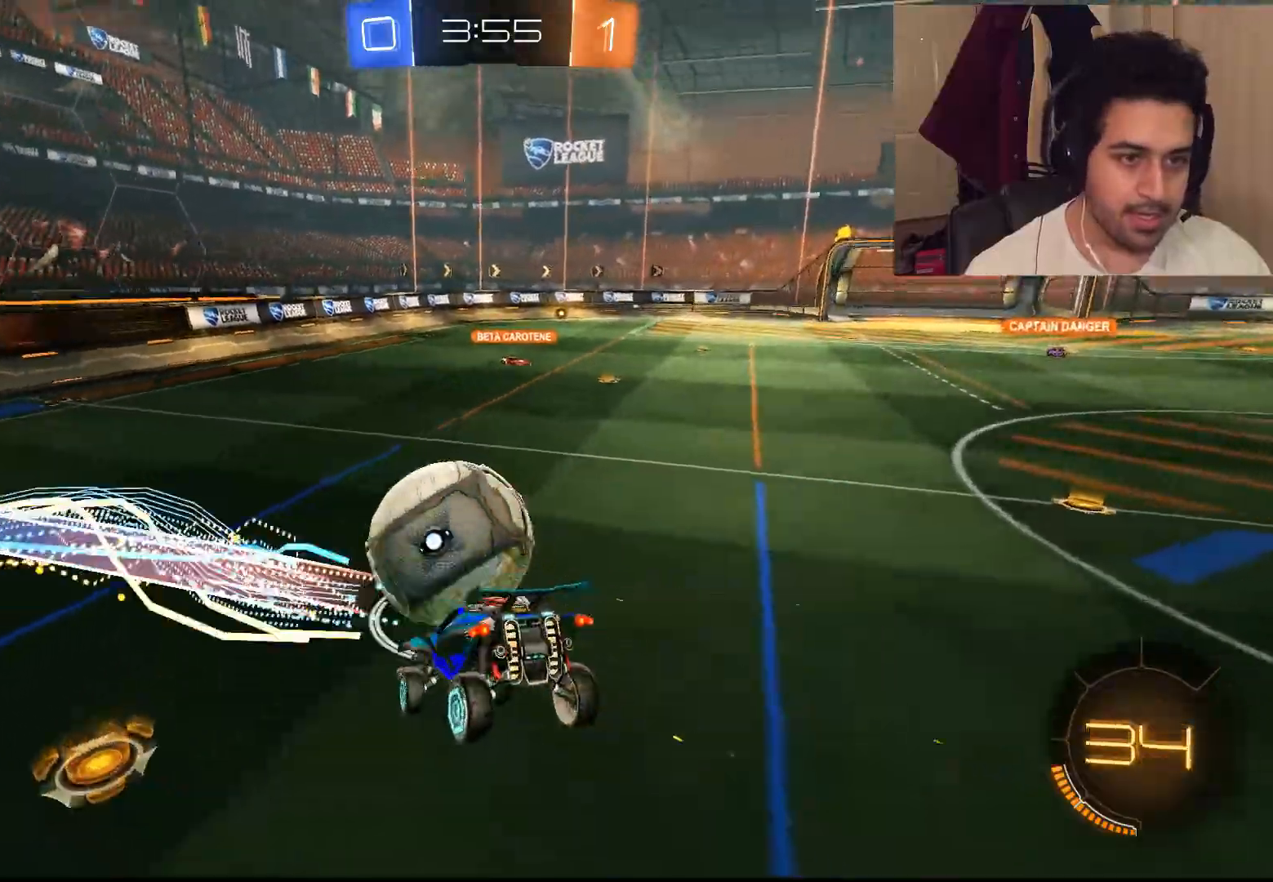
{"dt_ms": 500, "buttons": ["R2"], "left_stick": "down-right", "right_stick": "center", "events": []}
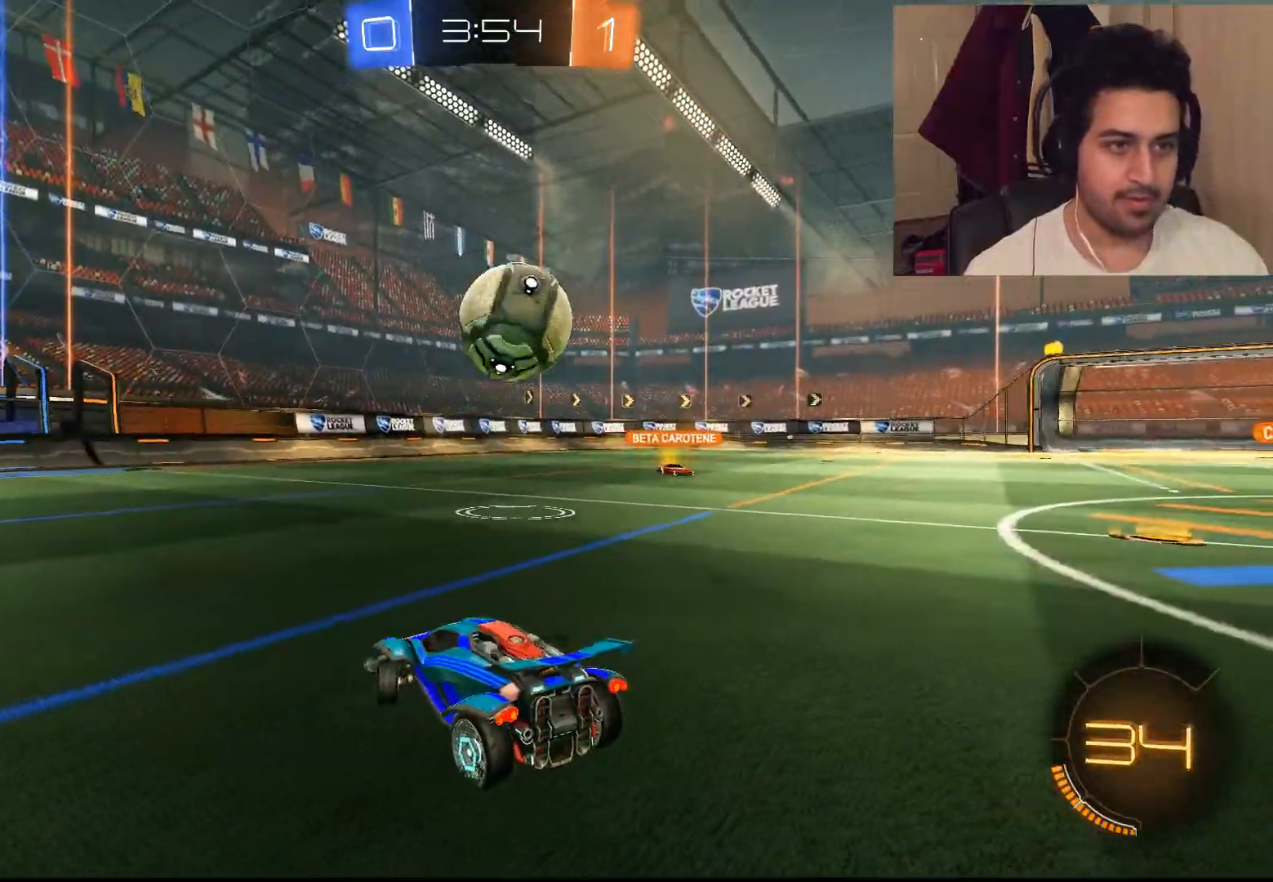
{"dt_ms": 500, "buttons": ["L2"], "left_stick": "left", "right_stick": "center", "events": [[150, "L2", "down"], [183, "left_stick", "down-left"], [217, "R2", "up"], [317, "left_stick", "left"]]}
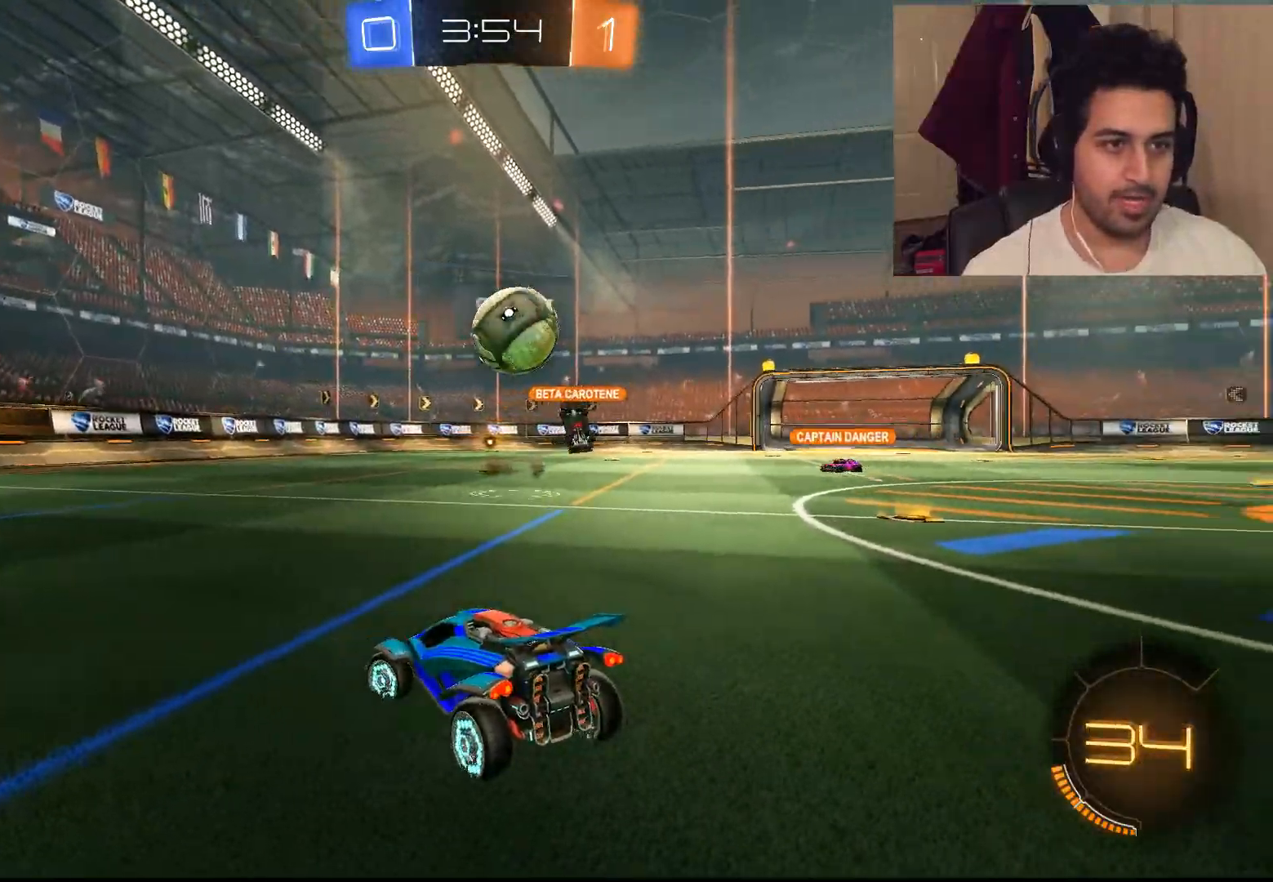
{"dt_ms": 500, "buttons": ["R2"], "left_stick": "left", "right_stick": "center", "events": [[383, "R2", "down"], [483, "L2", "up"]]}
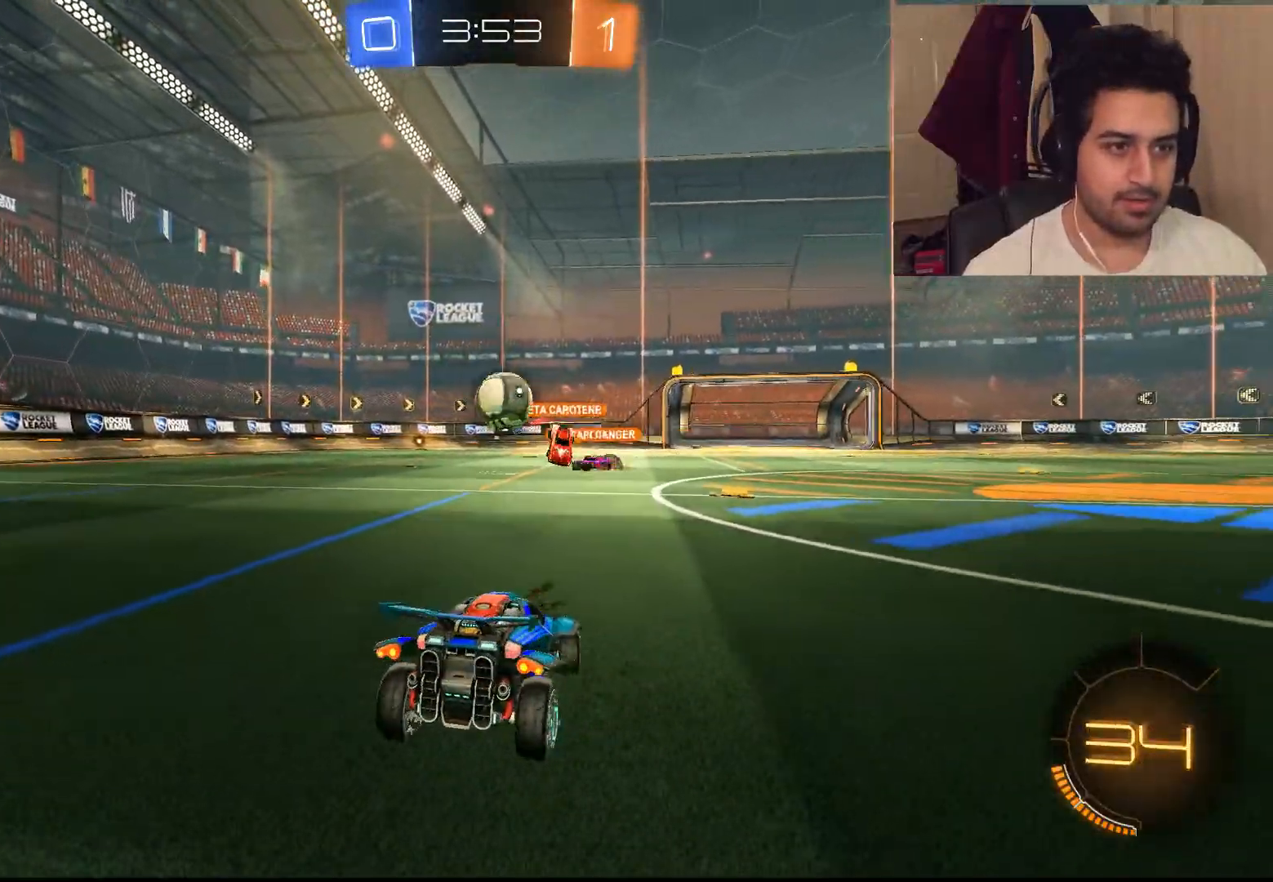
{"dt_ms": 500, "buttons": ["R2"], "left_stick": "left", "right_stick": "center", "events": []}
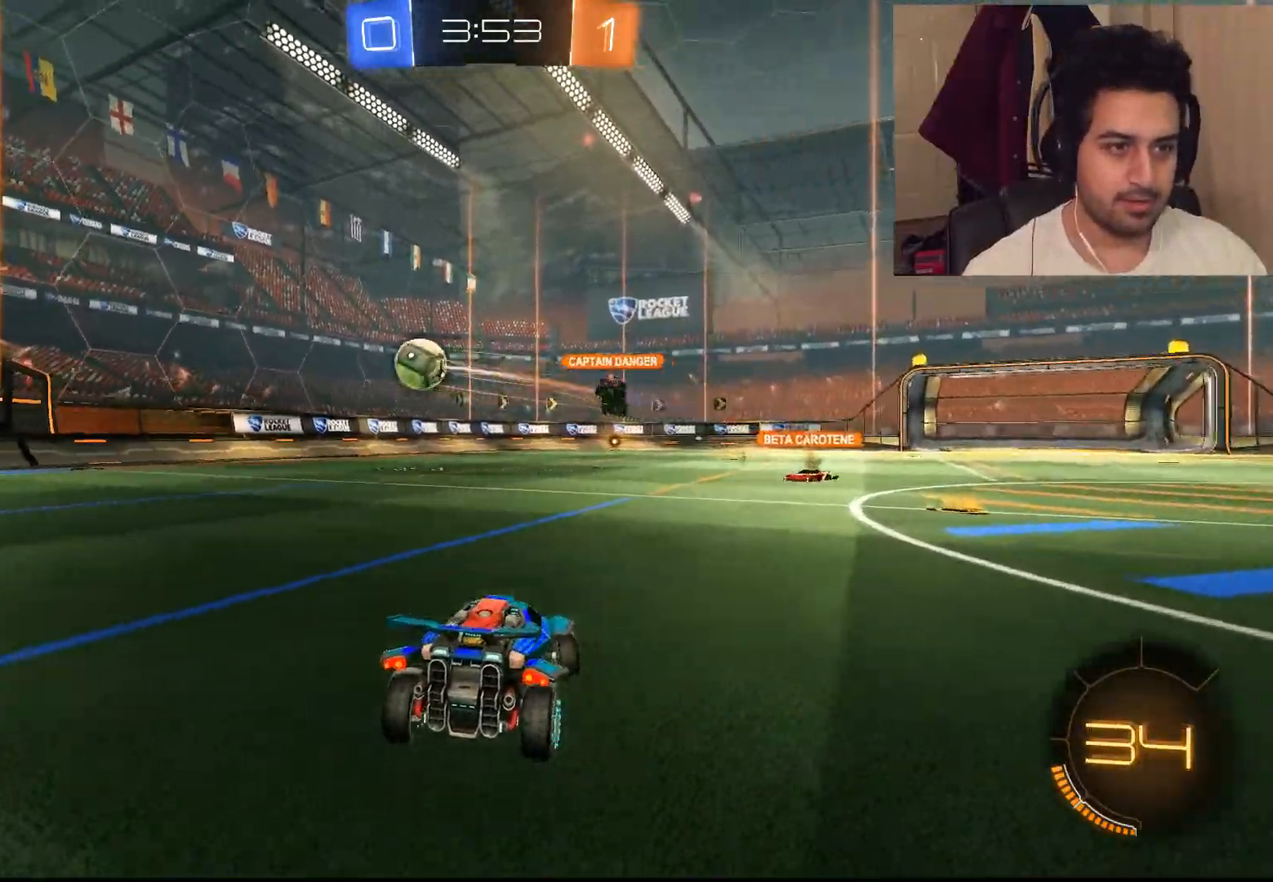
{"dt_ms": 500, "buttons": ["R2"], "left_stick": "left", "right_stick": "center", "events": [[433, "left_stick", "center"], [500, "left_stick", "left"]]}
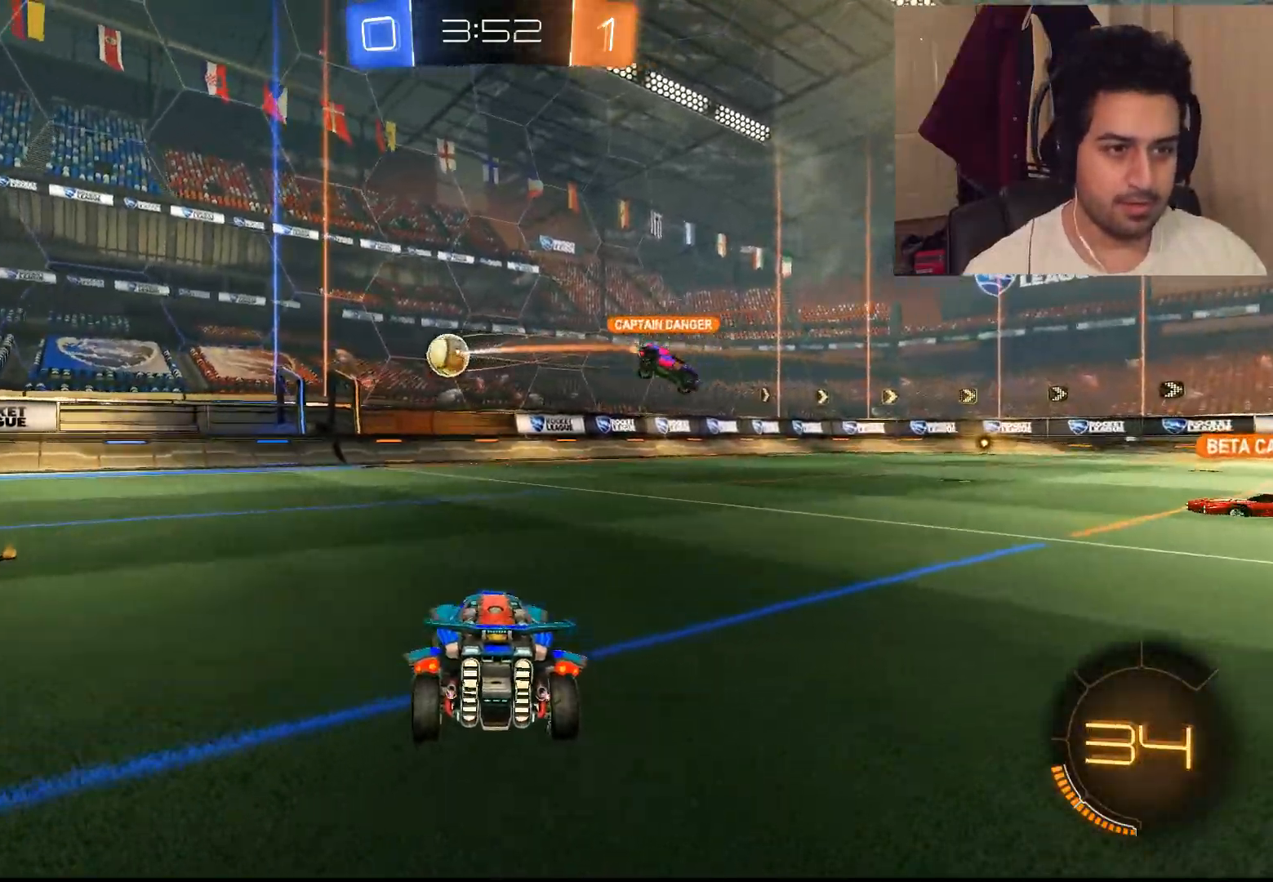
{"dt_ms": 500, "buttons": ["R2"], "left_stick": "center", "right_stick": "center", "events": [[150, "left_stick", "center"], [233, "CIRCLE", "down"], [333, "left_stick", "right"], [433, "left_stick", "center"], [500, "CIRCLE", "up"]]}
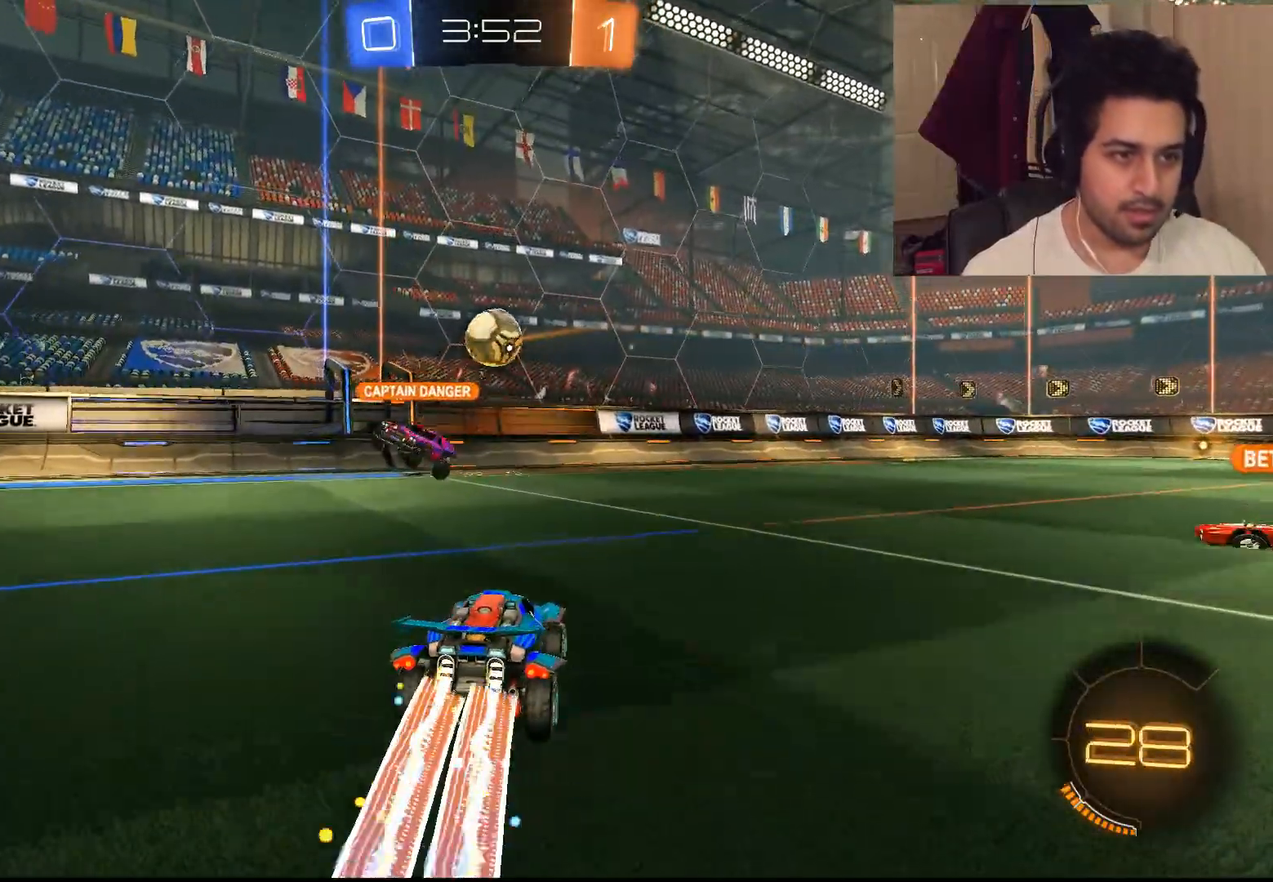
{"dt_ms": 500, "buttons": ["L1", "R2", "L3"], "left_stick": "up-left", "right_stick": "center", "events": [[67, "CROSS", "down"], [67, "left_stick", "left"], [233, "CROSS", "up"], [300, "L1", "down"], [367, "CROSS", "down"], [417, "L3", "down"], [417, "left_stick", "up-left"], [467, "CROSS", "up"]]}
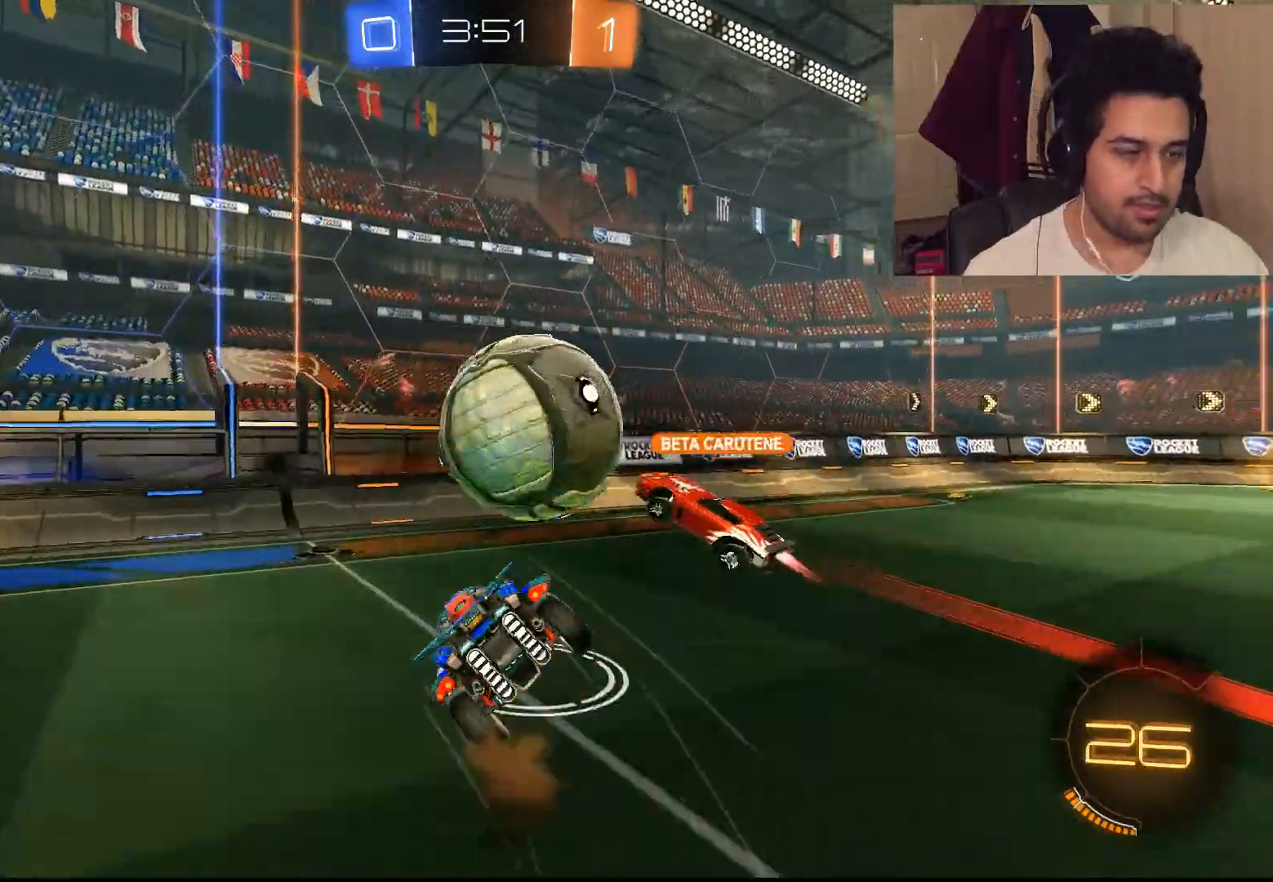
{"dt_ms": 500, "buttons": ["R2"], "left_stick": "up-left", "right_stick": "right", "events": [[17, "CROSS", "down"], [83, "L3", "up"], [117, "L1", "up"], [150, "CROSS", "up"], [333, "right_stick", "right"]]}
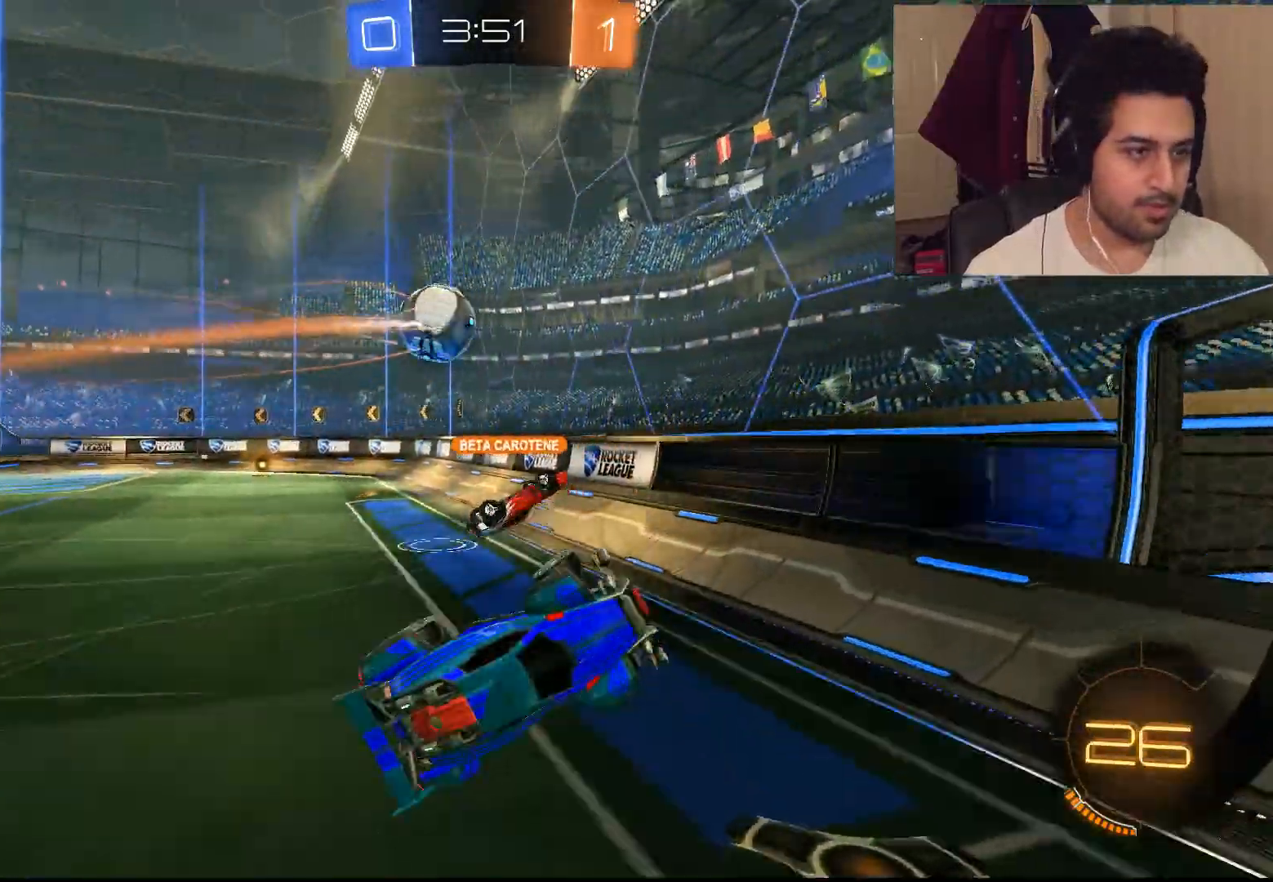
{"dt_ms": 500, "buttons": ["R2"], "left_stick": "up-left", "right_stick": "down-right", "events": [[367, "right_stick", "down-right"]]}
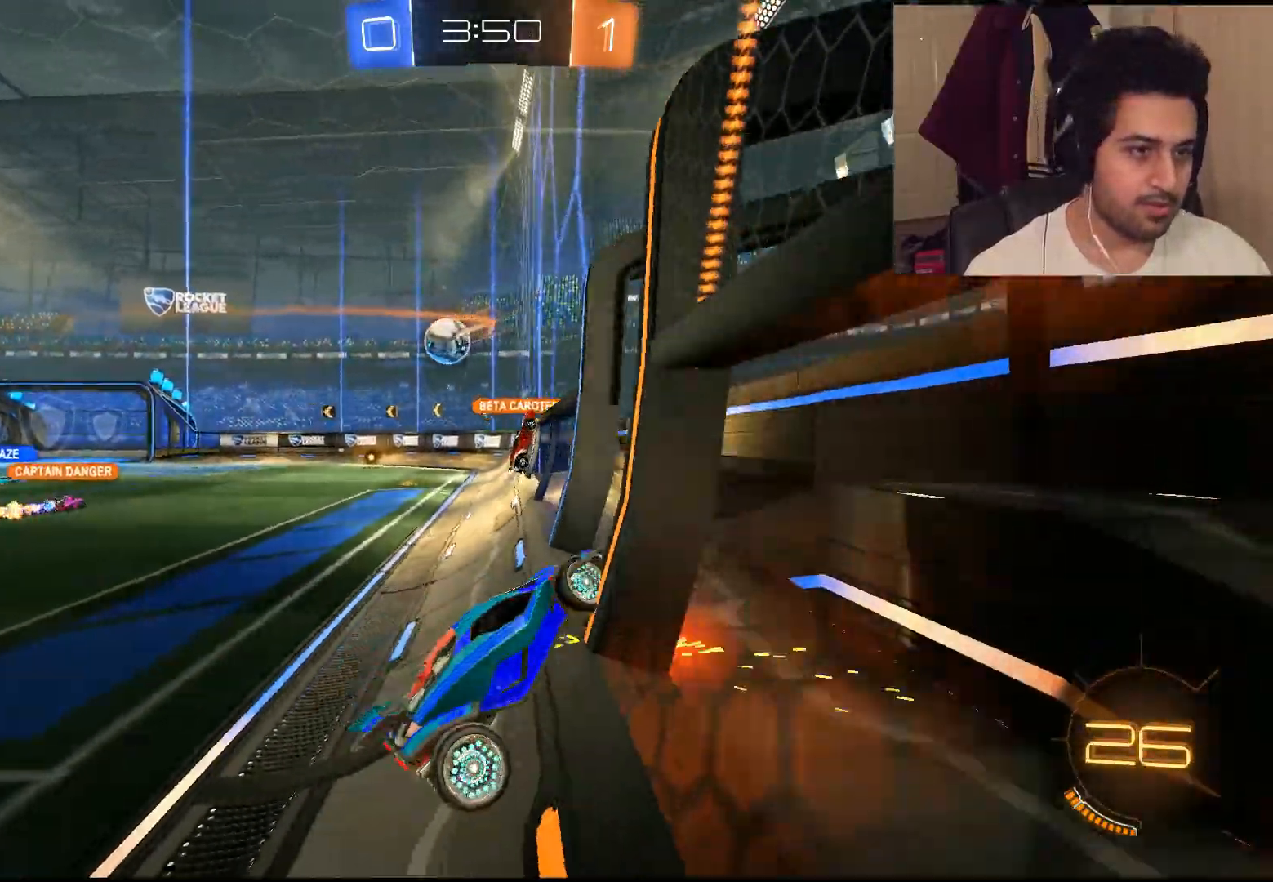
{"dt_ms": 500, "buttons": ["CIRCLE", "R2"], "left_stick": "up-left", "right_stick": "center", "events": [[100, "right_stick", "center"], [217, "CIRCLE", "down"]]}
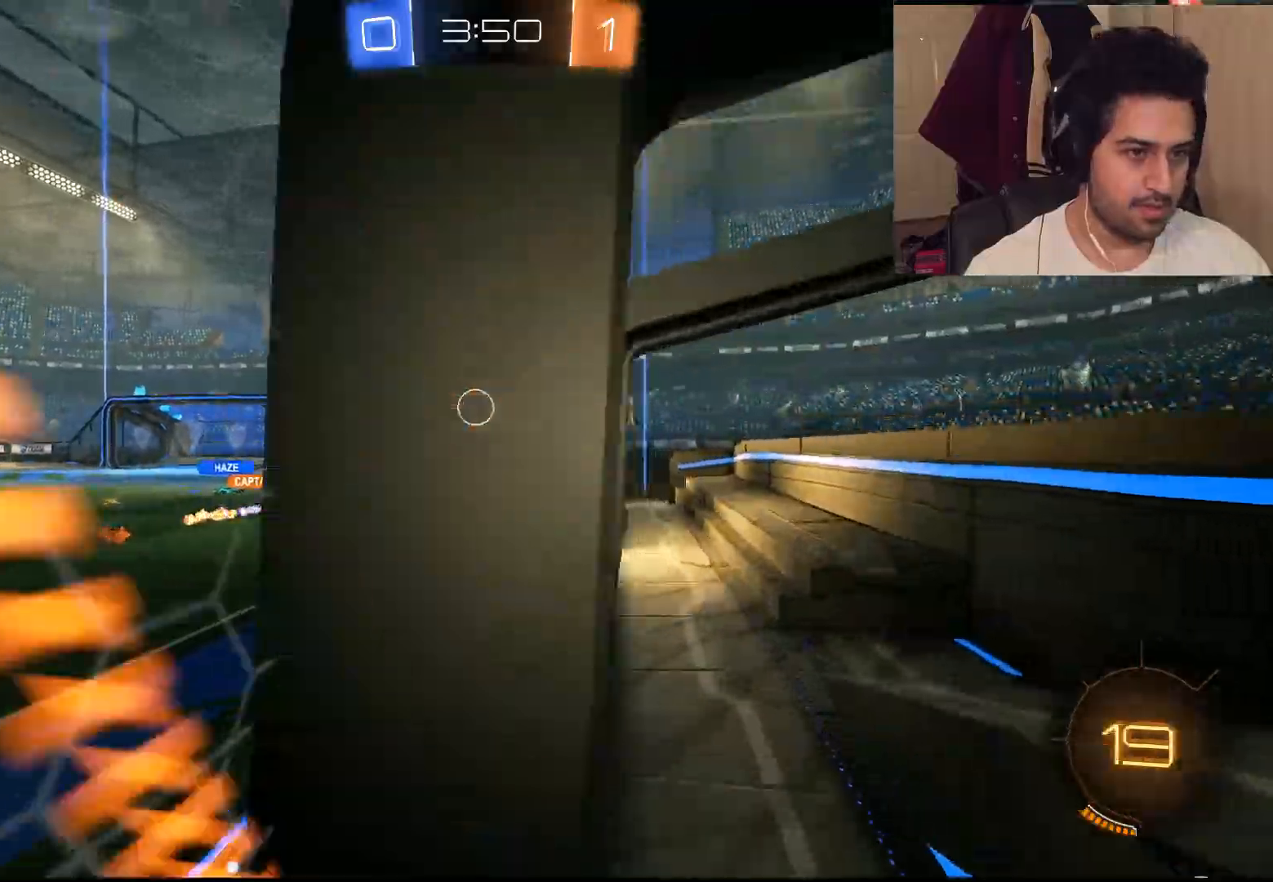
{"dt_ms": 500, "buttons": ["CIRCLE", "R2"], "left_stick": "left", "right_stick": "center", "events": [[100, "left_stick", "left"]]}
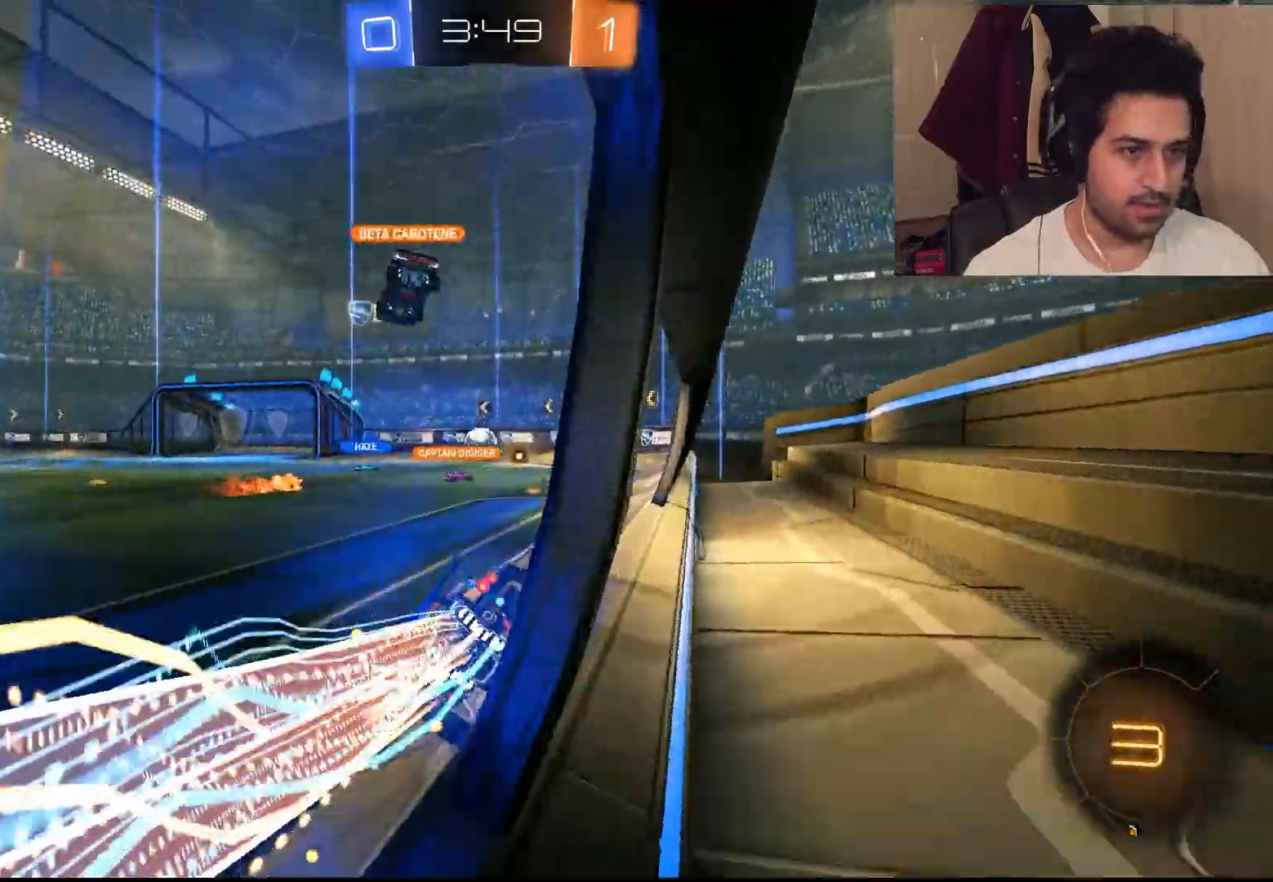
{"dt_ms": 500, "buttons": ["CROSS", "L1", "R2"], "left_stick": "up-right", "right_stick": "center", "events": [[167, "left_stick", "up-right"], [233, "CIRCLE", "up"], [300, "L1", "down"], [333, "CROSS", "down"], [433, "CROSS", "up"], [500, "CROSS", "down"]]}
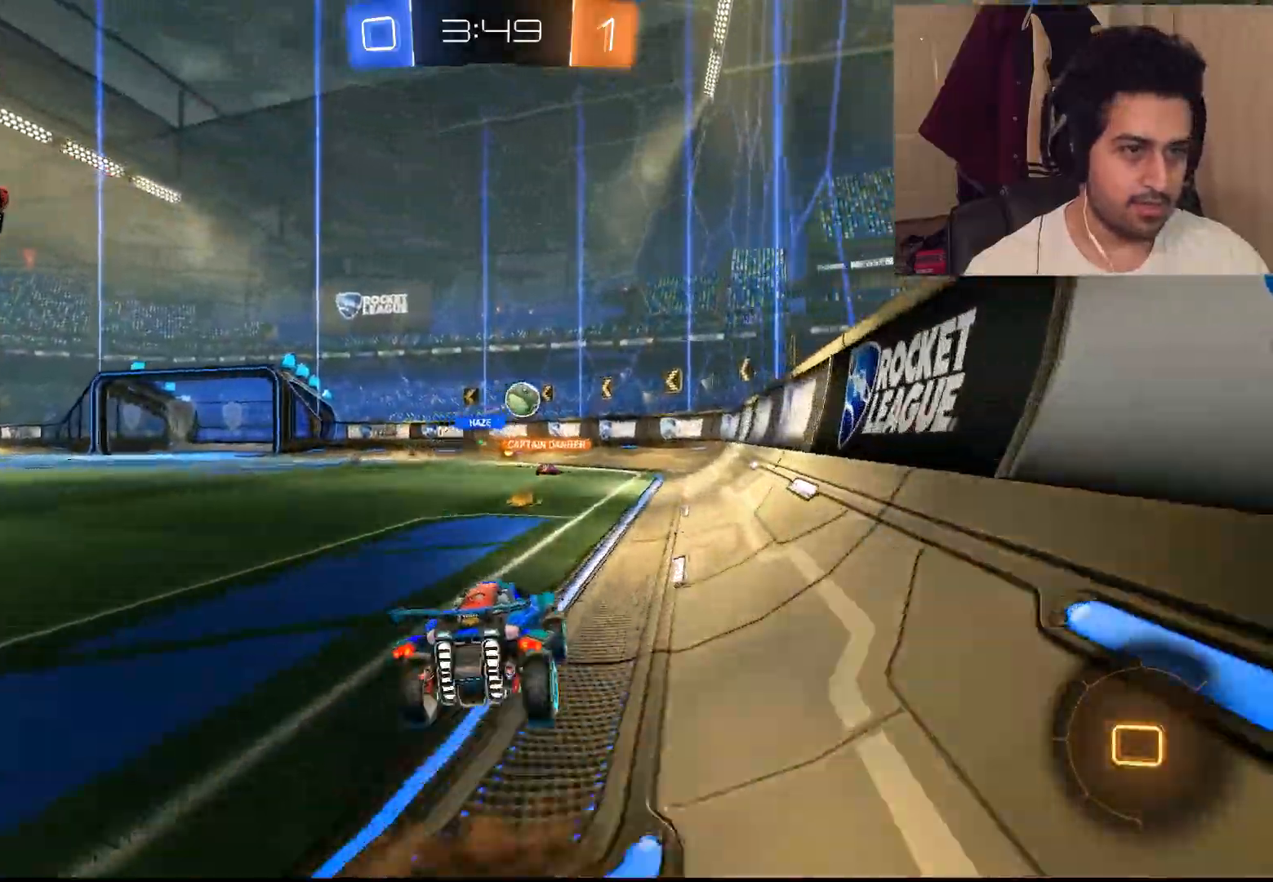
{"dt_ms": 500, "buttons": ["R2"], "left_stick": "center", "right_stick": "center", "events": [[100, "CROSS", "up"], [217, "left_stick", "up"], [300, "L1", "up"], [367, "left_stick", "center"]]}
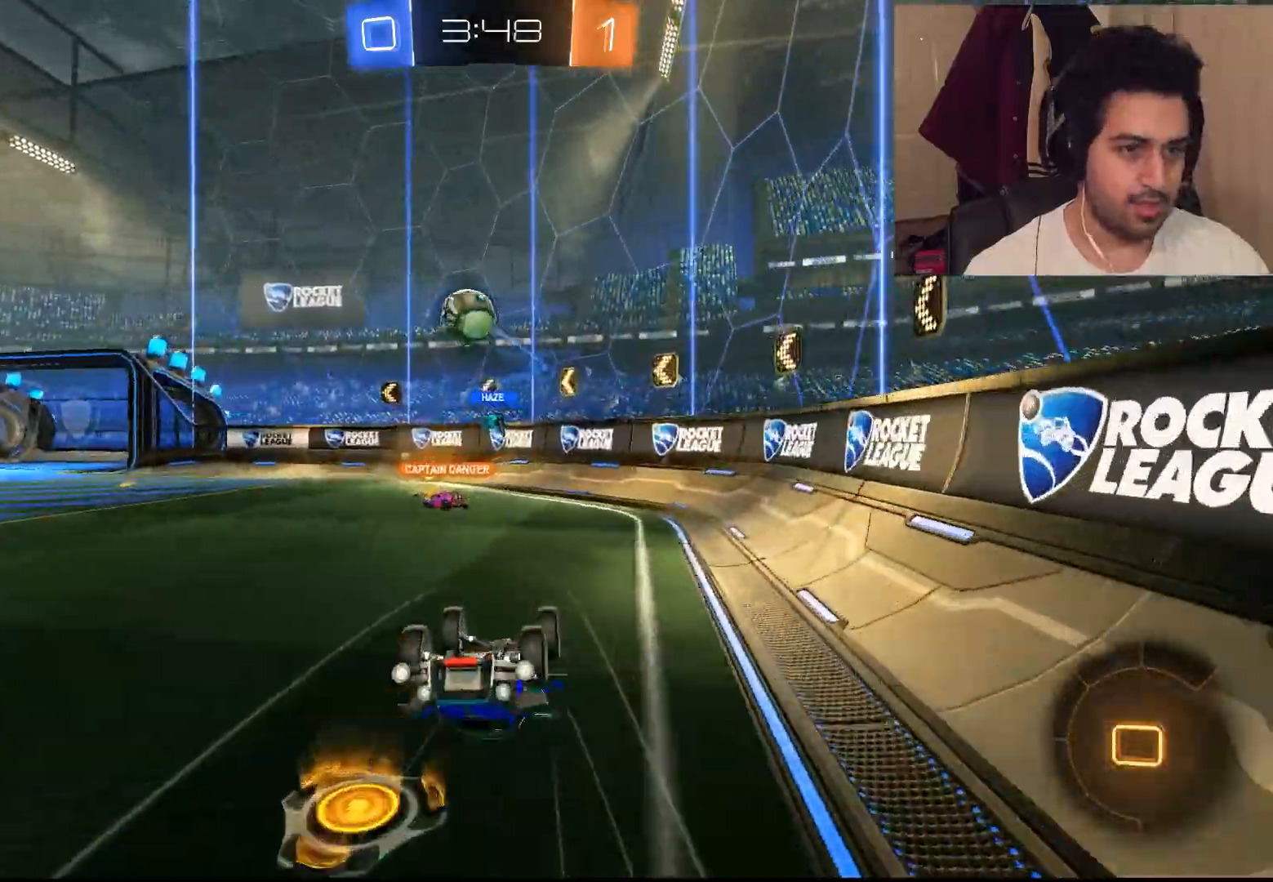
{"dt_ms": 1000, "buttons": ["R2"], "left_stick": "left", "right_stick": "center"}